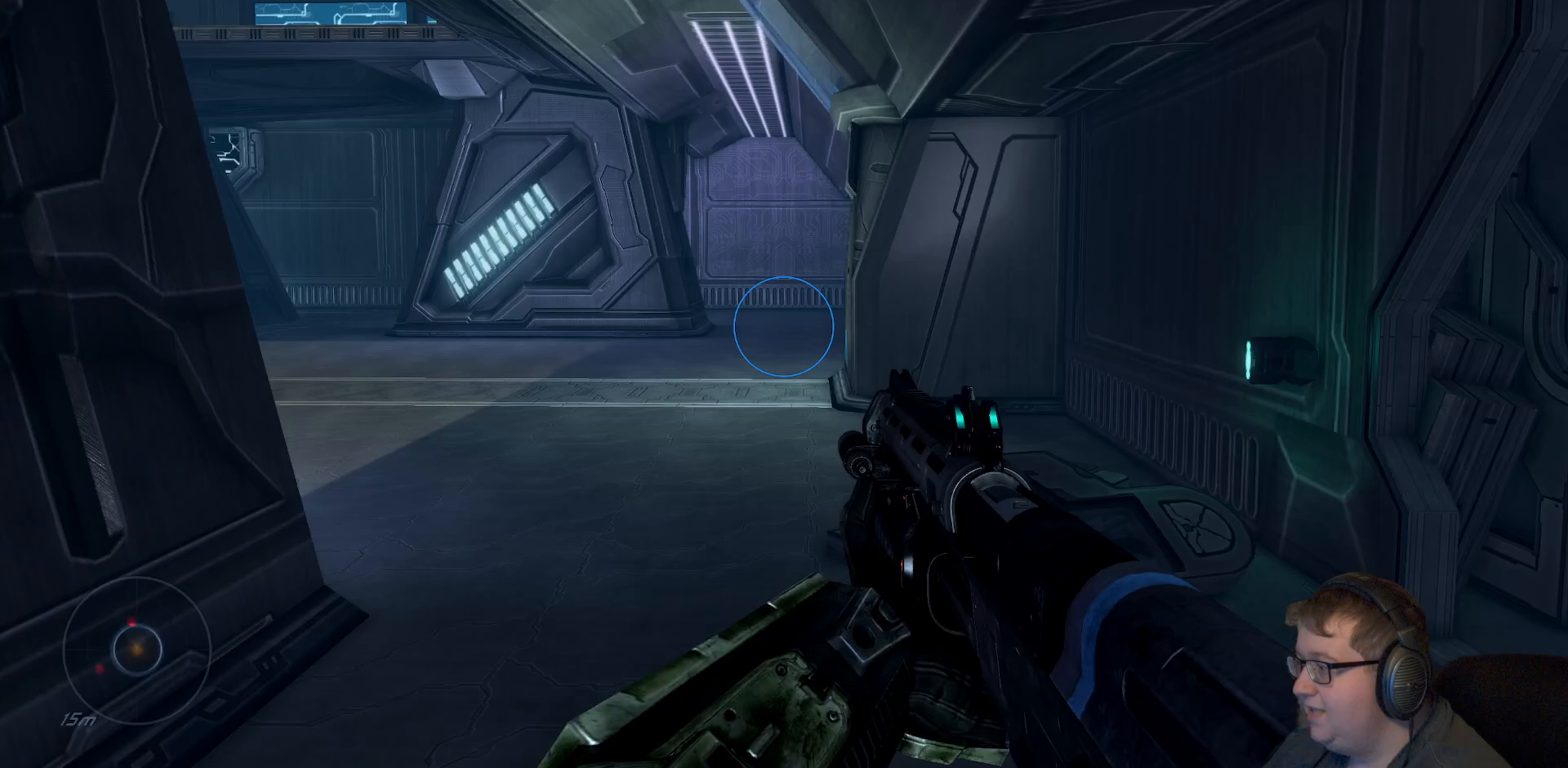
Gameplay with a controller (Xbox layout); each line is a JSON object with the inputs held at the frame after it (dt_ms = milliseconds from this image to that frame). "events" lists button and stick changes between this image and that frame as [ms after this image, input, new state], when the widget could be followed in between. Not read: L3 R3 left_stick.
{"dt_ms": 500, "buttons": [], "right_stick": "right", "events": []}
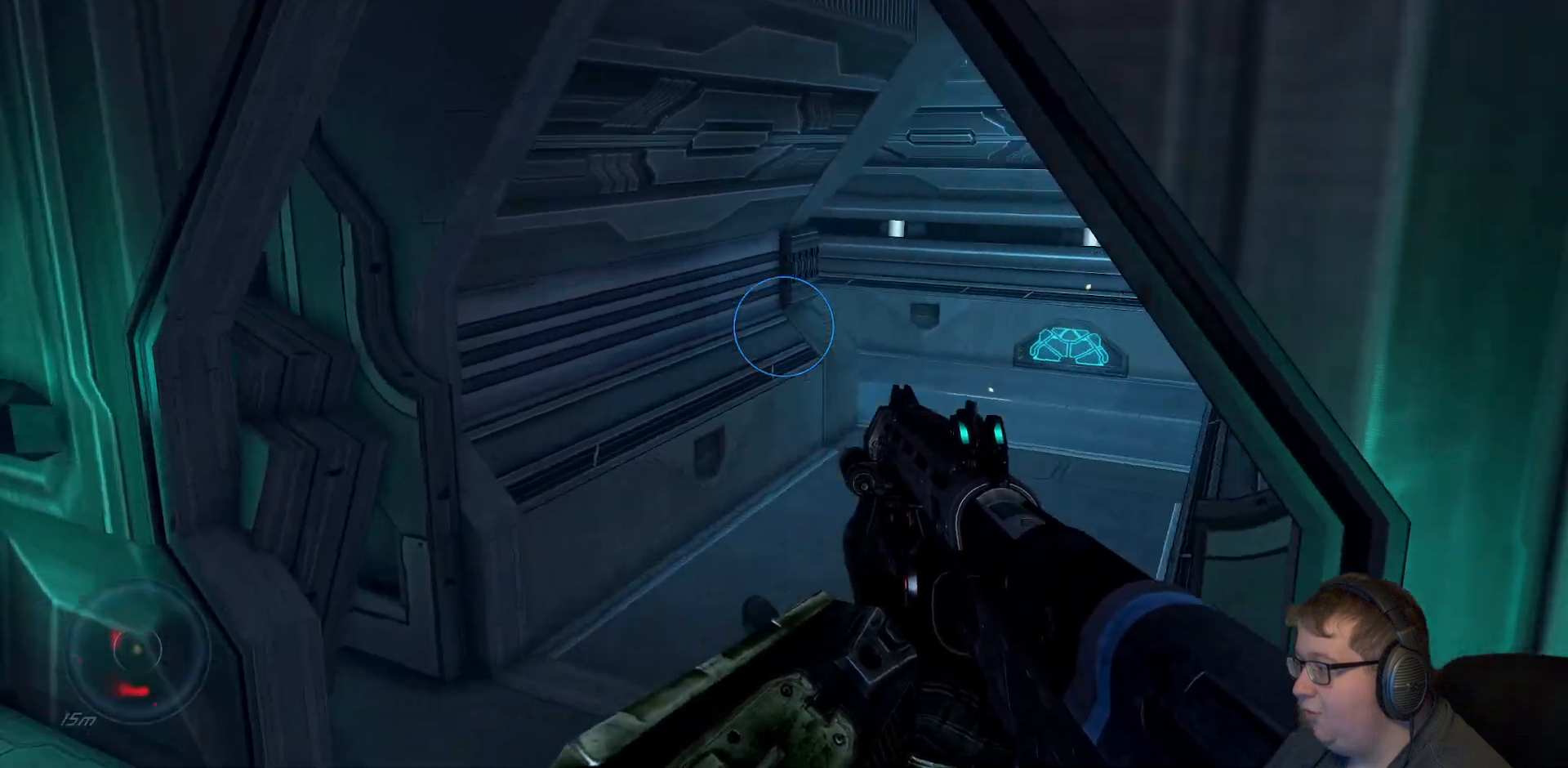
{"dt_ms": 500, "buttons": [], "right_stick": "center", "events": [[133, "right_stick", "center"], [250, "right_stick", "right"], [467, "right_stick", "center"]]}
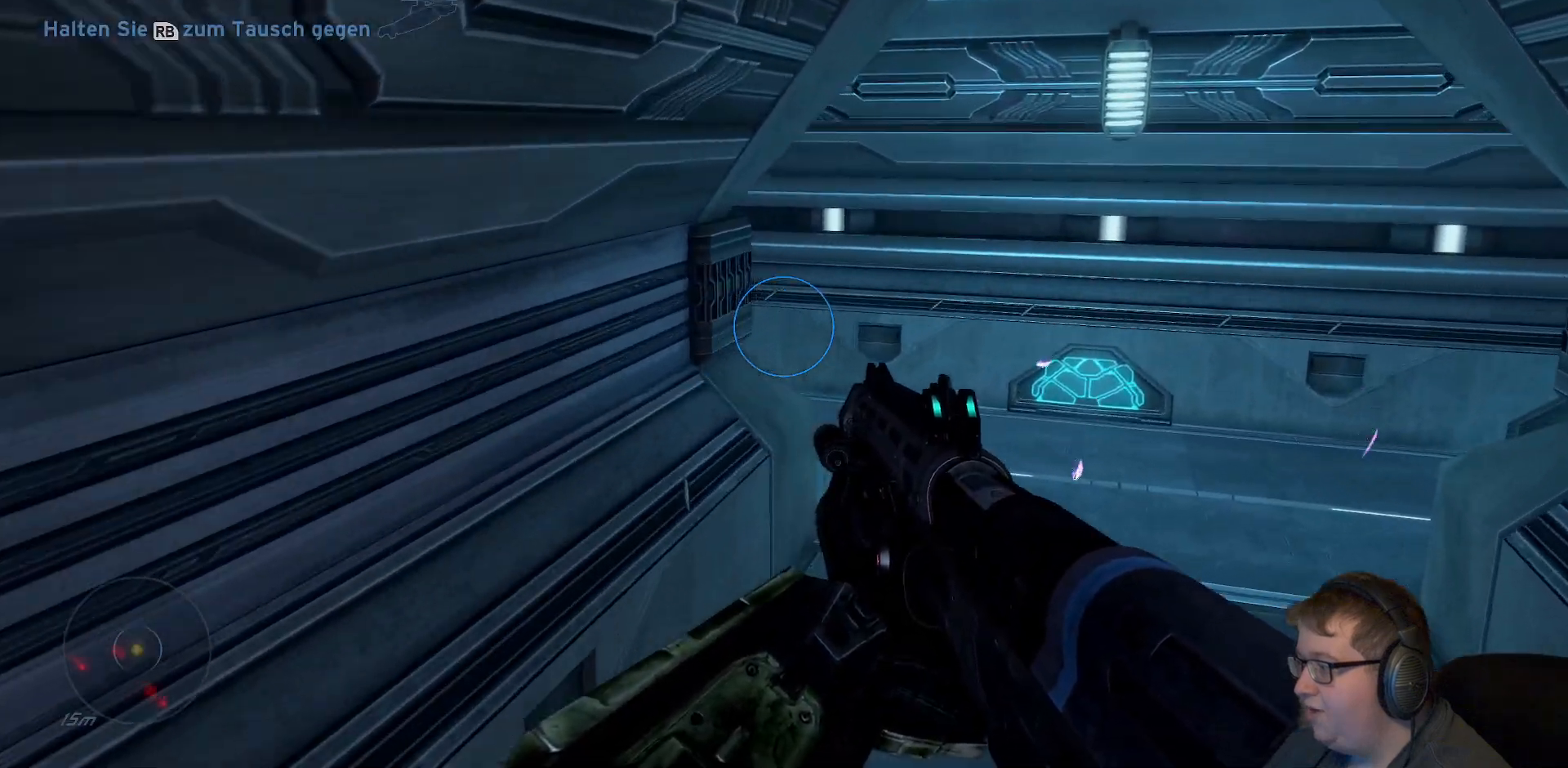
{"dt_ms": 1000, "buttons": [], "right_stick": "down-left"}
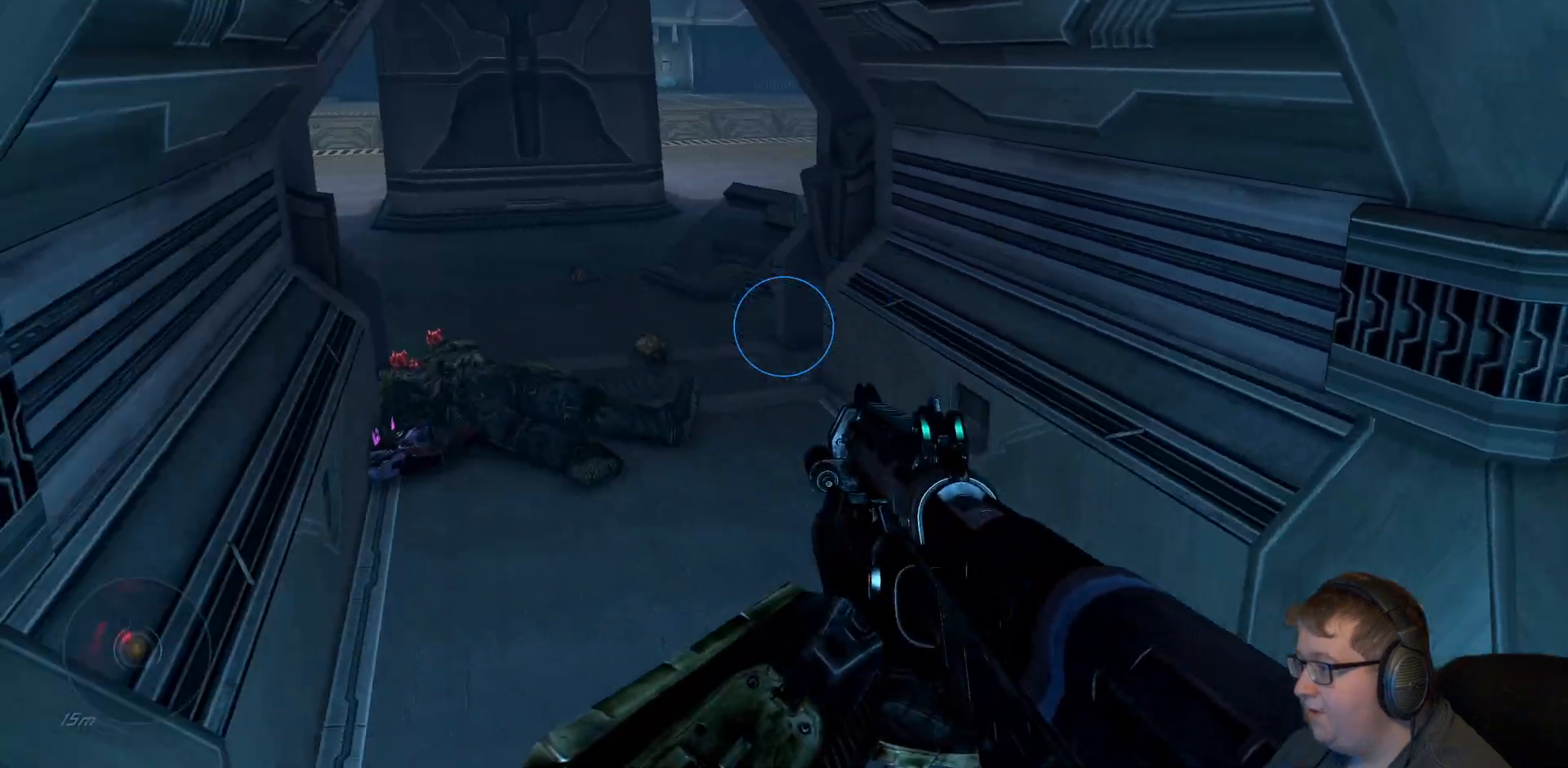
{"dt_ms": 500, "buttons": [], "right_stick": "center", "events": [[33, "right_stick", "center"]]}
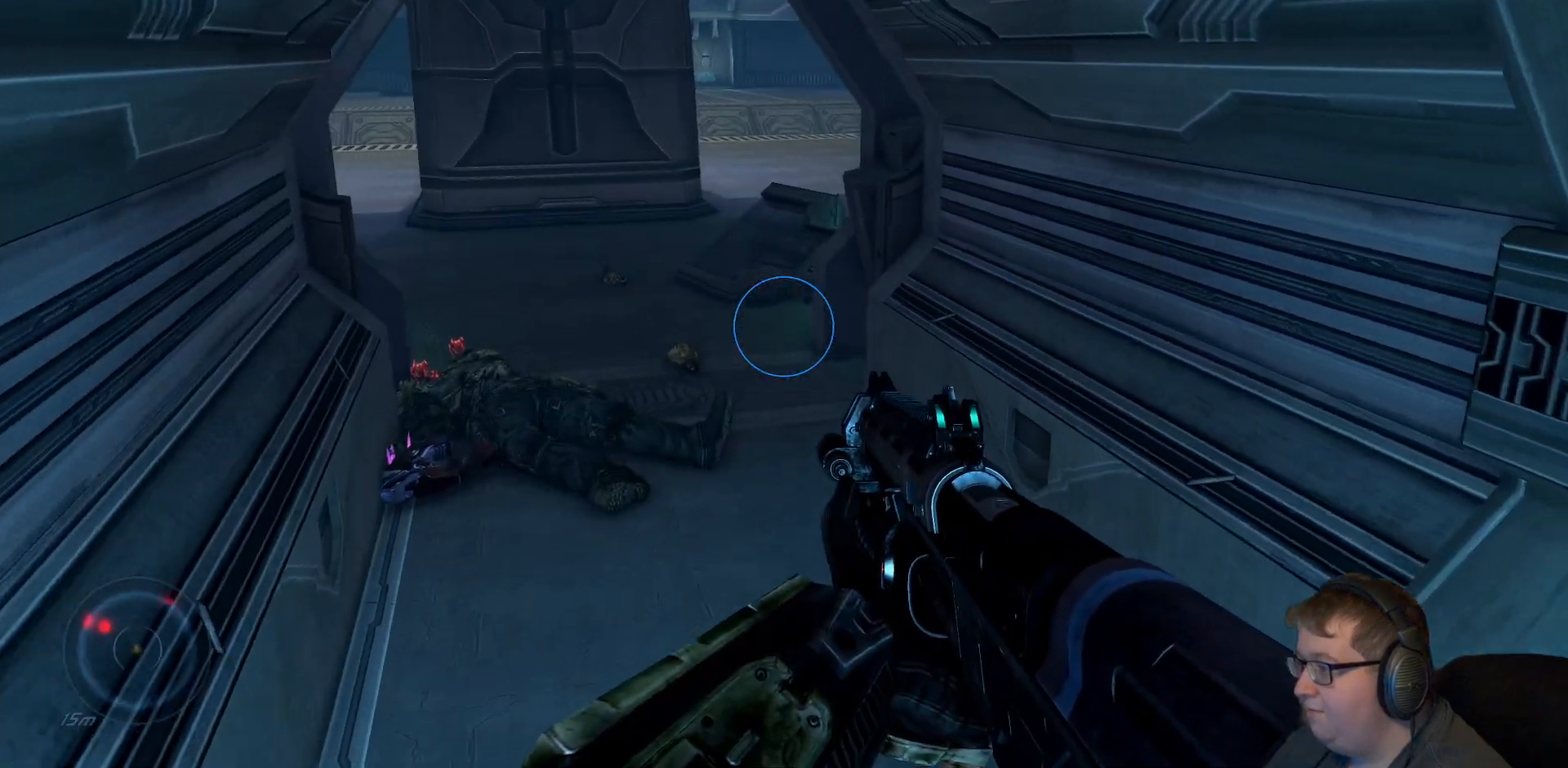
{"dt_ms": 500, "buttons": [], "right_stick": "center", "events": []}
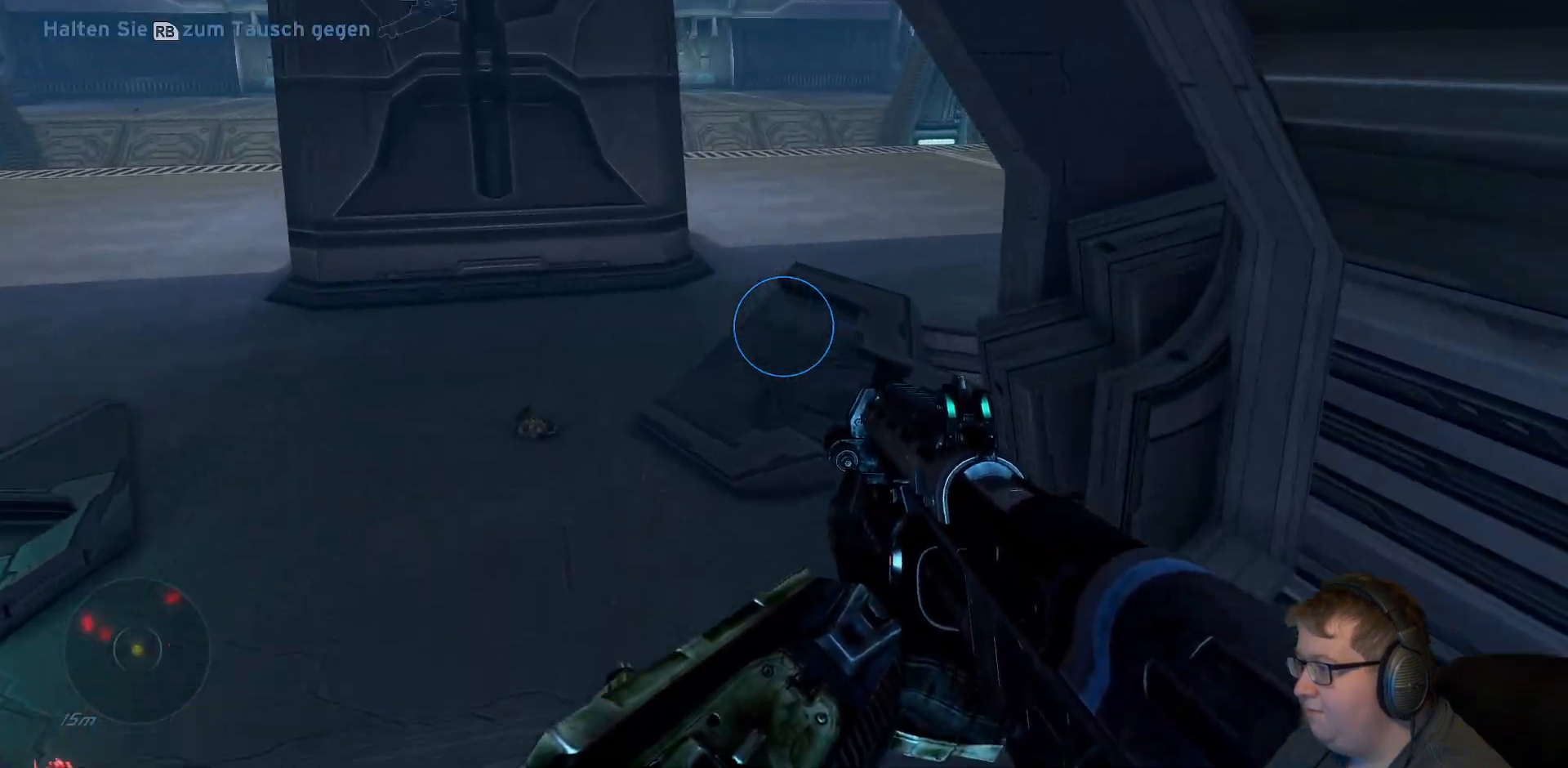
{"dt_ms": 500, "buttons": [], "right_stick": "center", "events": [[33, "right_stick", "left"], [100, "right_stick", "center"], [150, "right_stick", "up-right"], [200, "right_stick", "right"], [483, "right_stick", "center"]]}
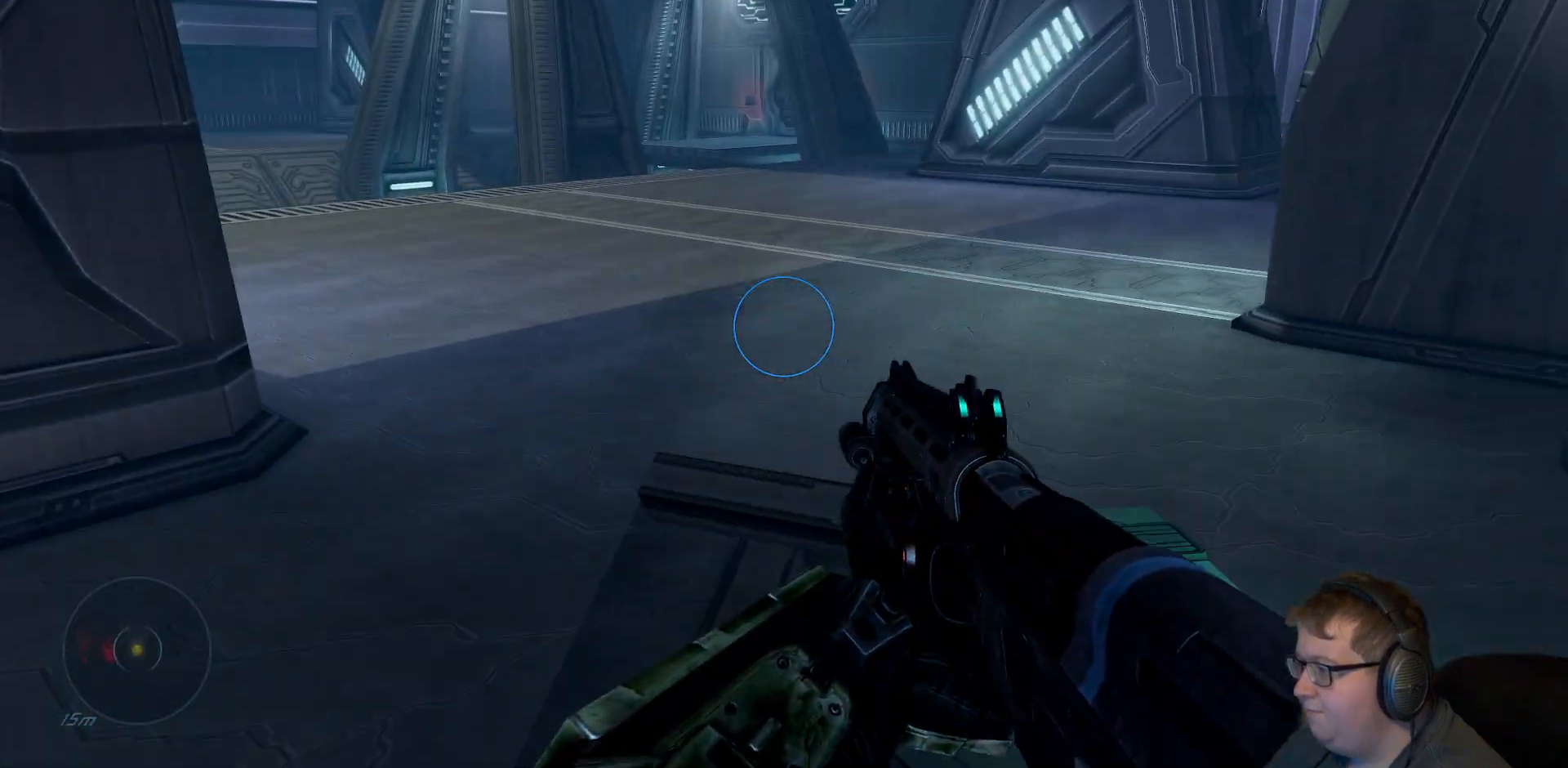
{"dt_ms": 500, "buttons": [], "right_stick": "left", "events": [[217, "right_stick", "left"]]}
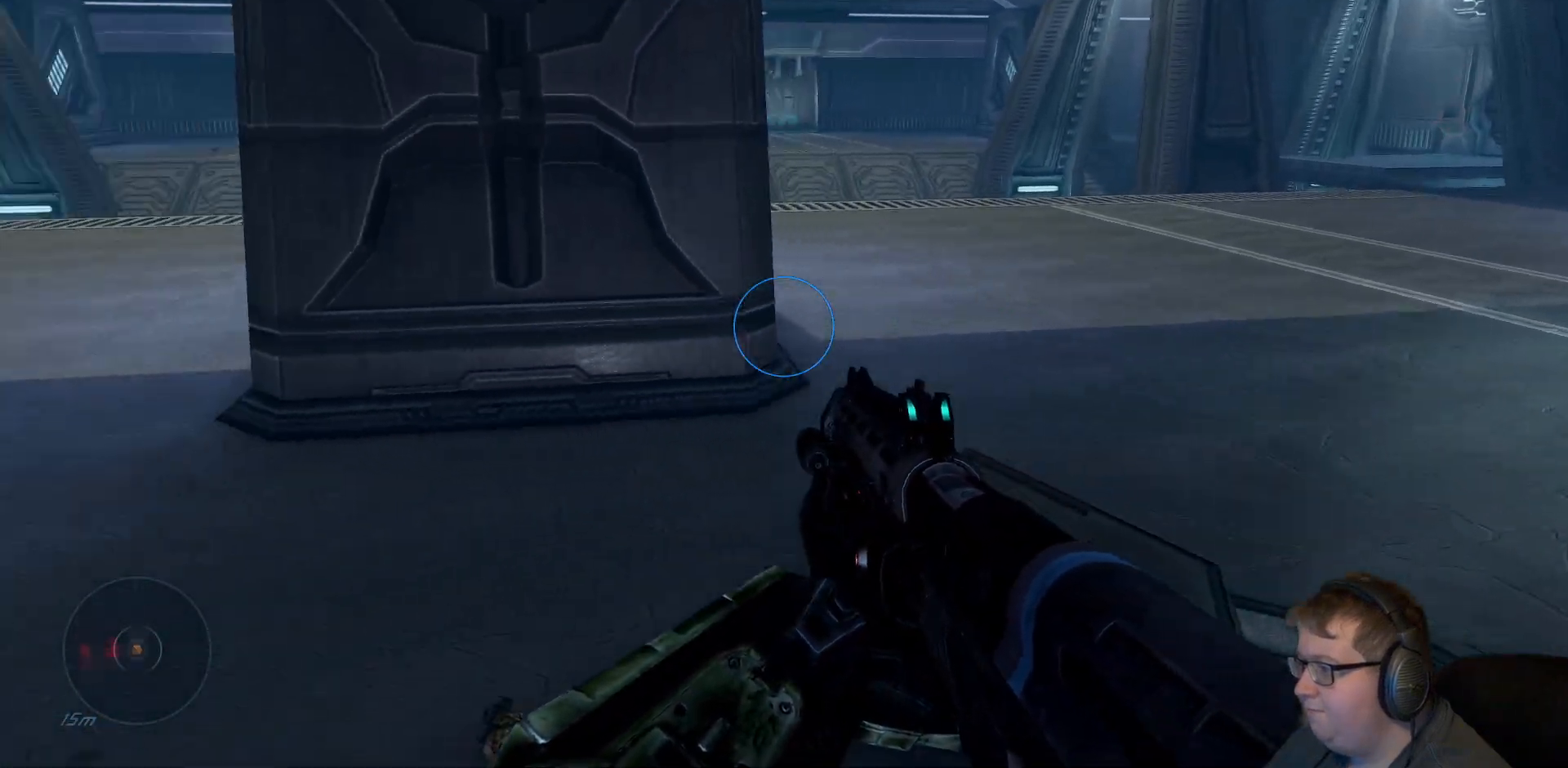
{"dt_ms": 500, "buttons": [], "right_stick": "center", "events": [[383, "right_stick", "center"]]}
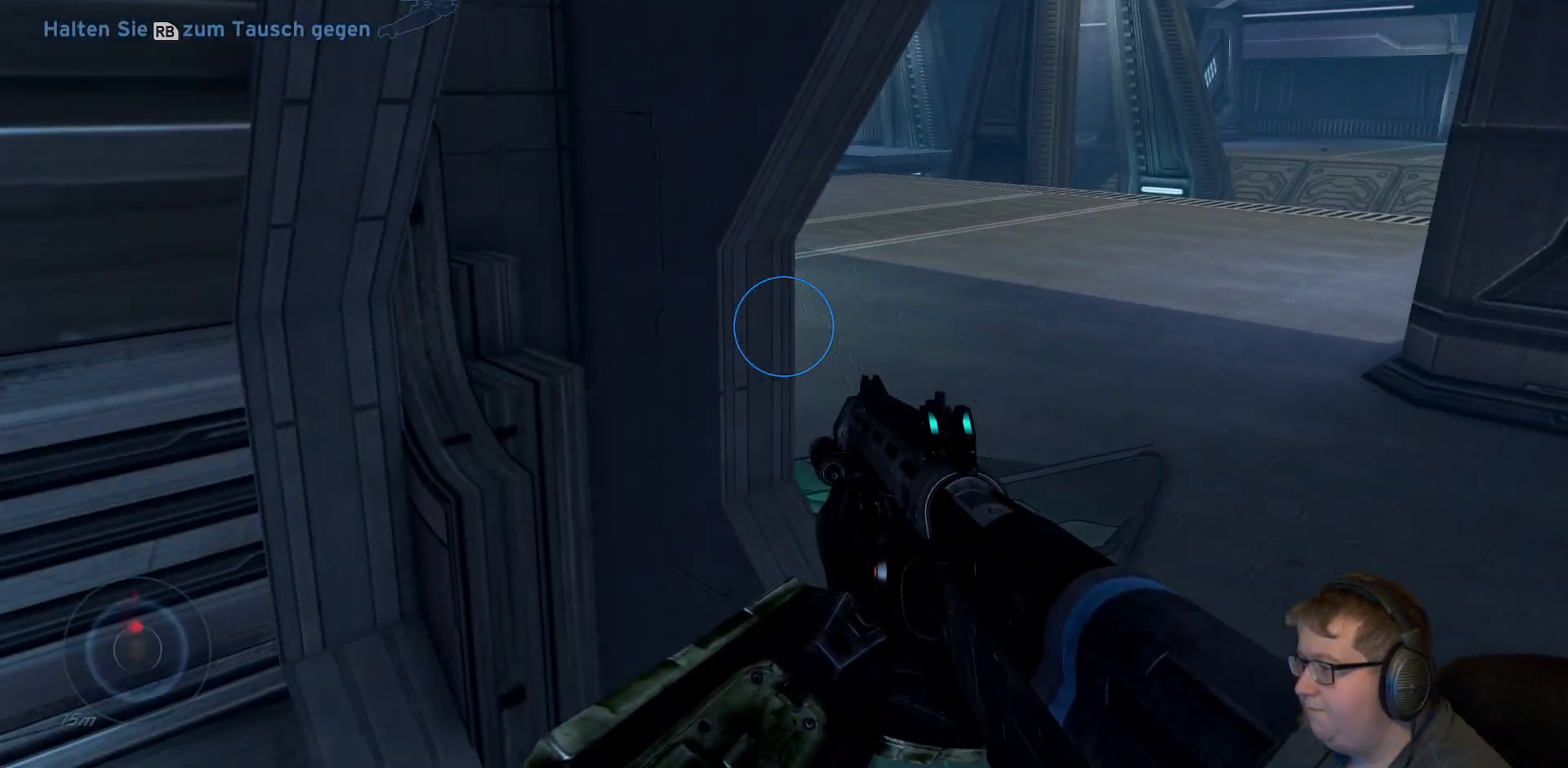
{"dt_ms": 500, "buttons": [], "right_stick": "down-right", "events": [[217, "right_stick", "down-right"]]}
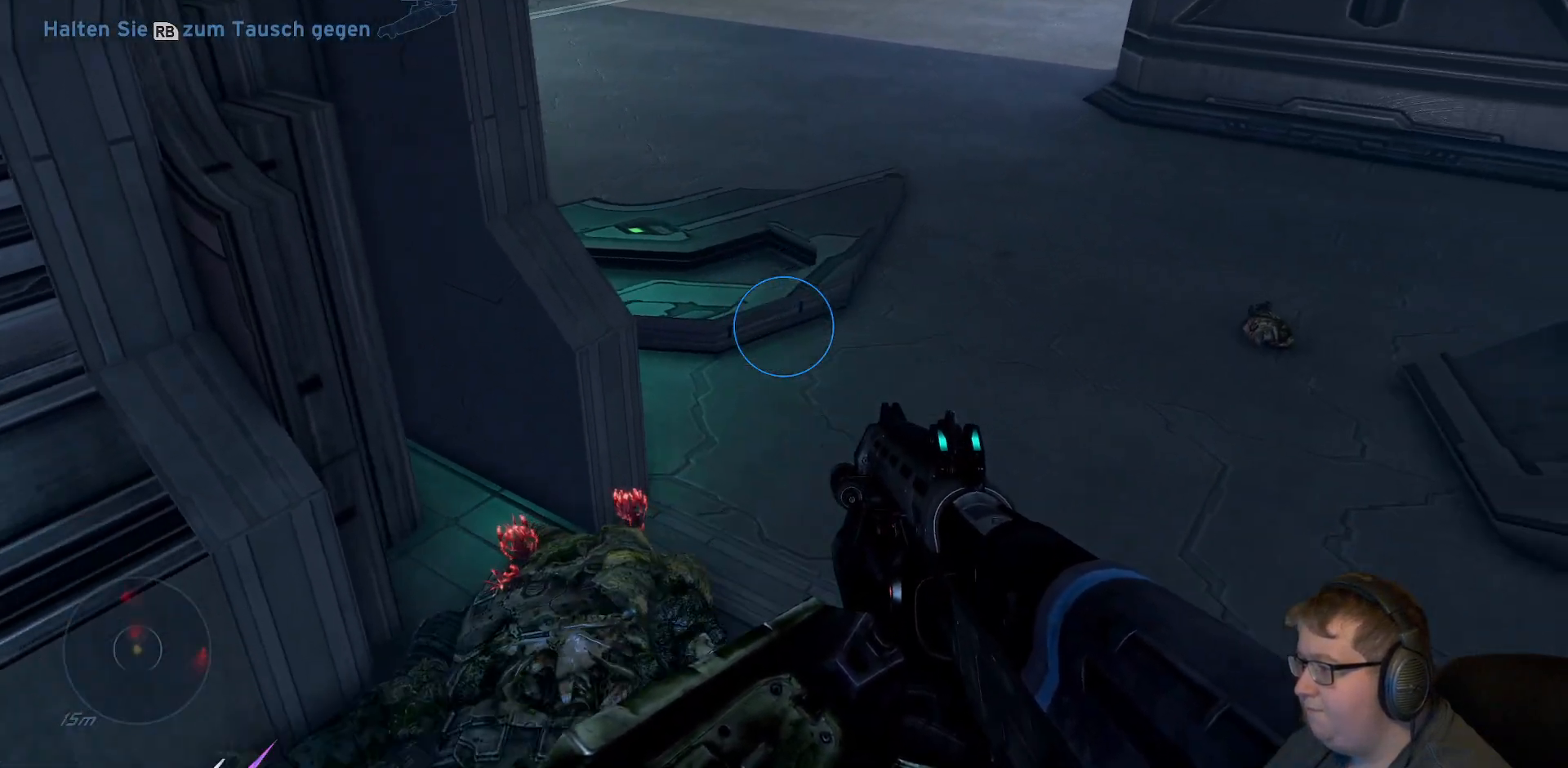
{"dt_ms": 500, "buttons": [], "right_stick": "left", "events": [[17, "right_stick", "down-left"], [233, "right_stick", "left"]]}
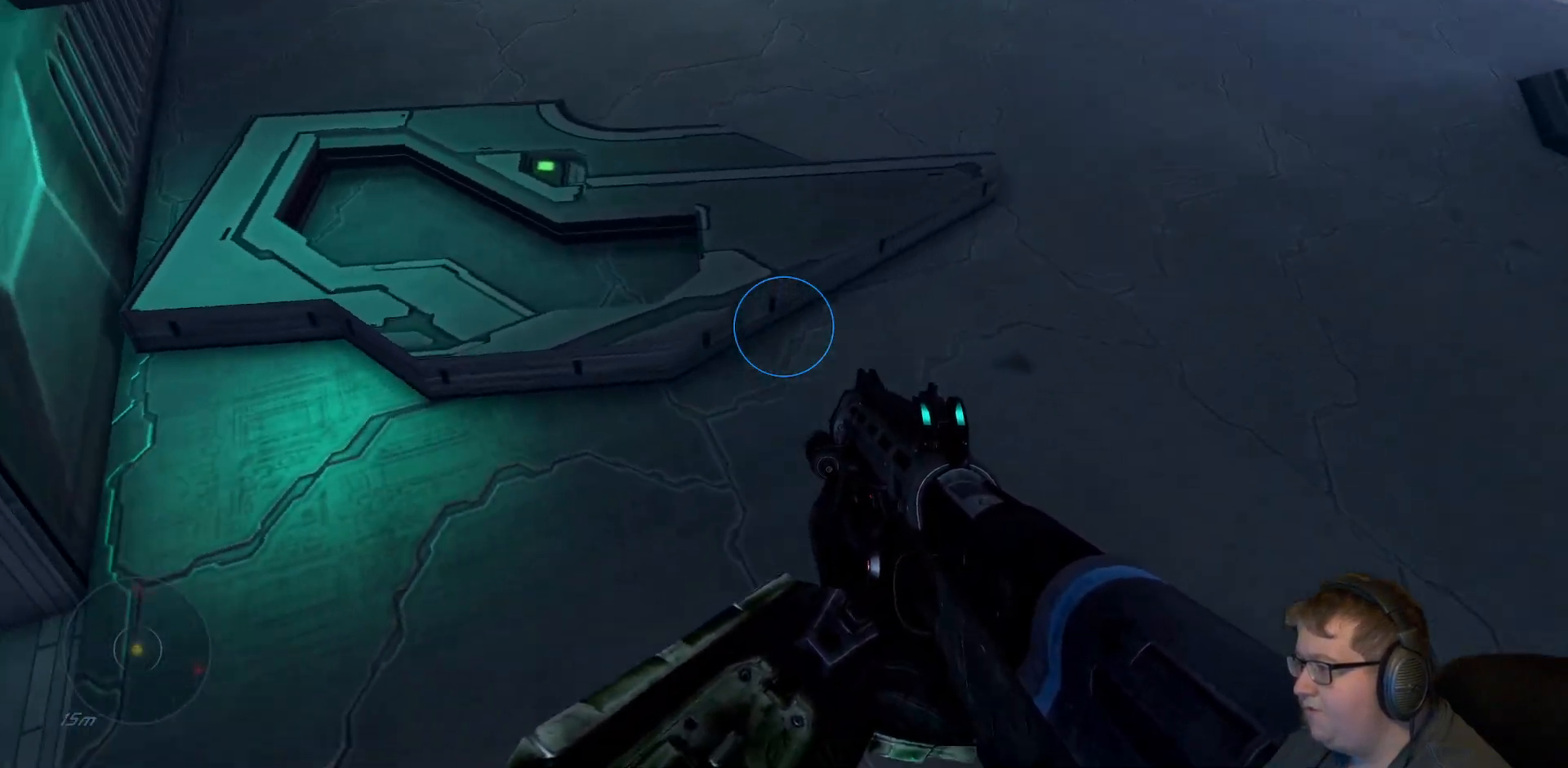
{"dt_ms": 500, "buttons": [], "right_stick": "up-left", "events": [[100, "right_stick", "up-left"]]}
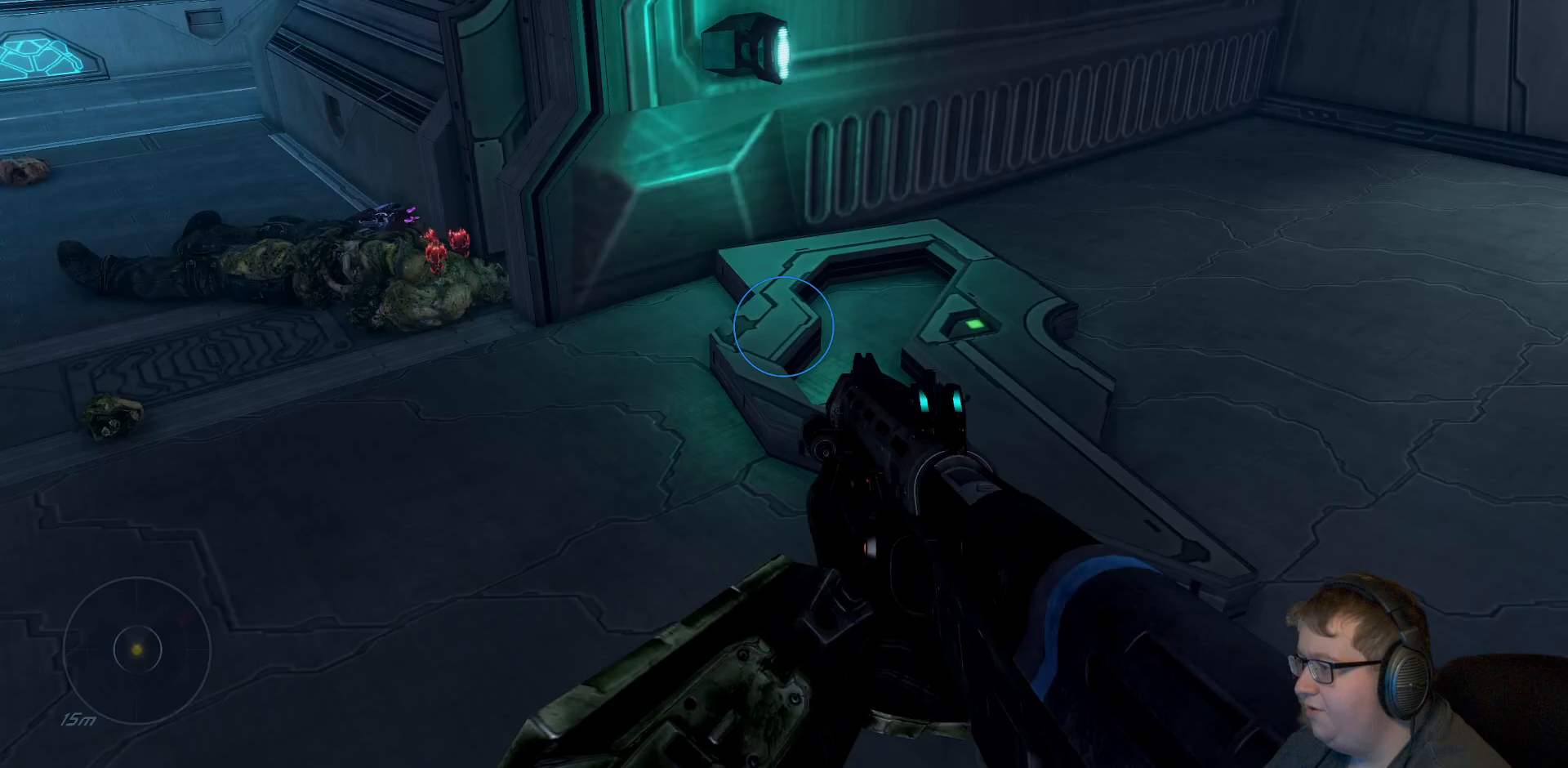
{"dt_ms": 500, "buttons": [], "right_stick": "up", "events": [[367, "right_stick", "up"]]}
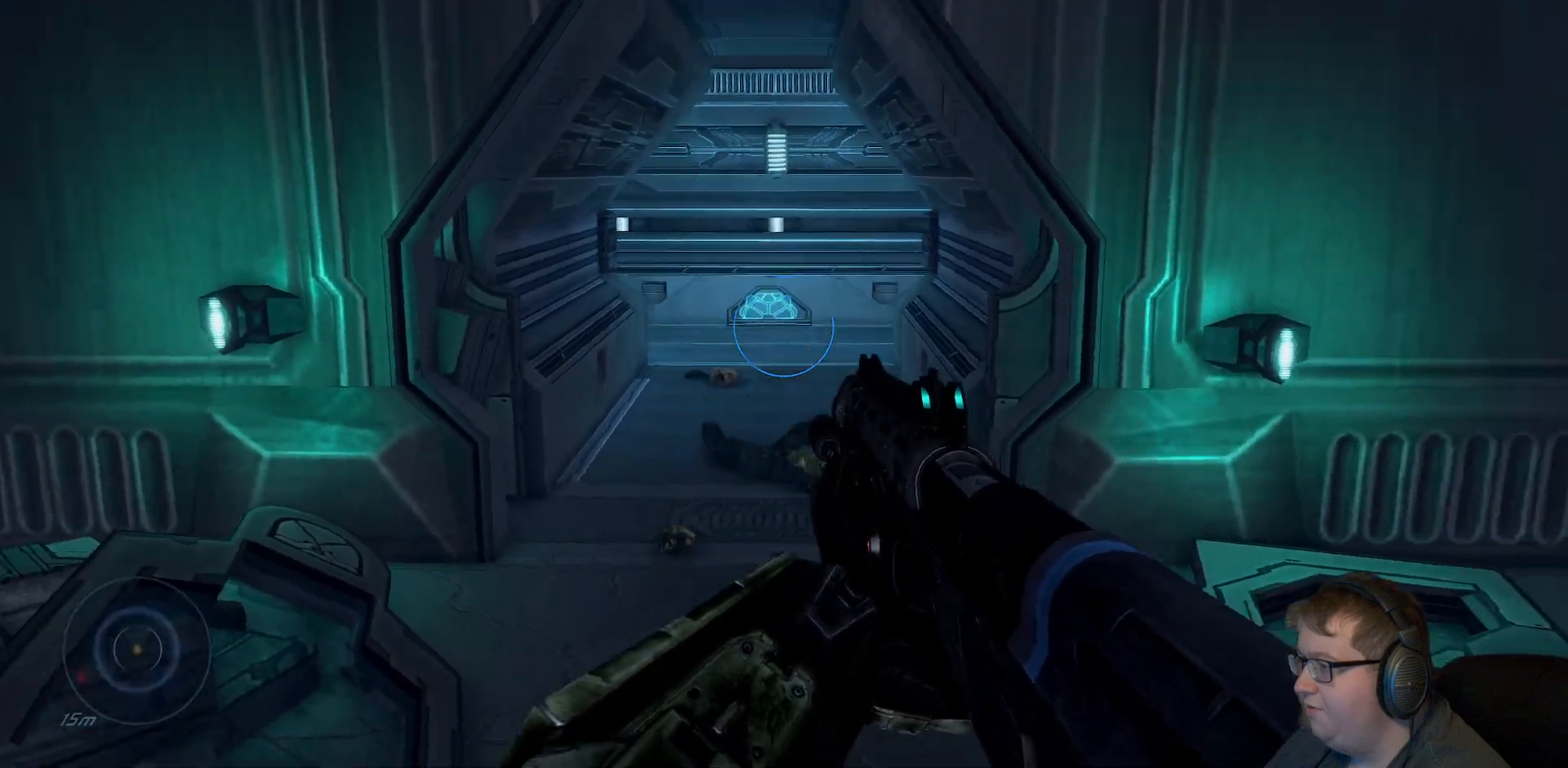
{"dt_ms": 500, "buttons": [], "right_stick": "up", "events": []}
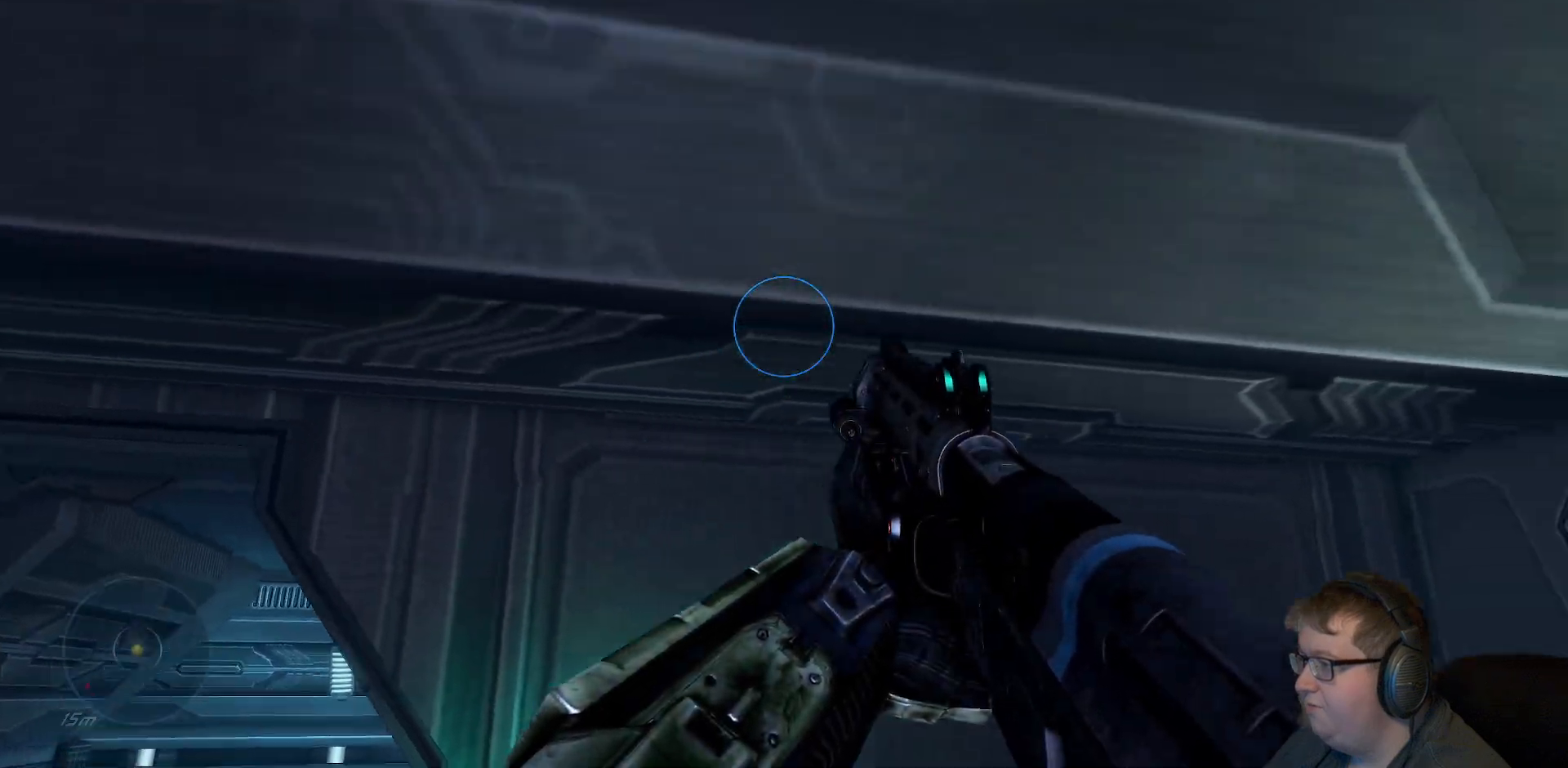
{"dt_ms": 500, "buttons": [], "right_stick": "left", "events": [[217, "right_stick", "left"]]}
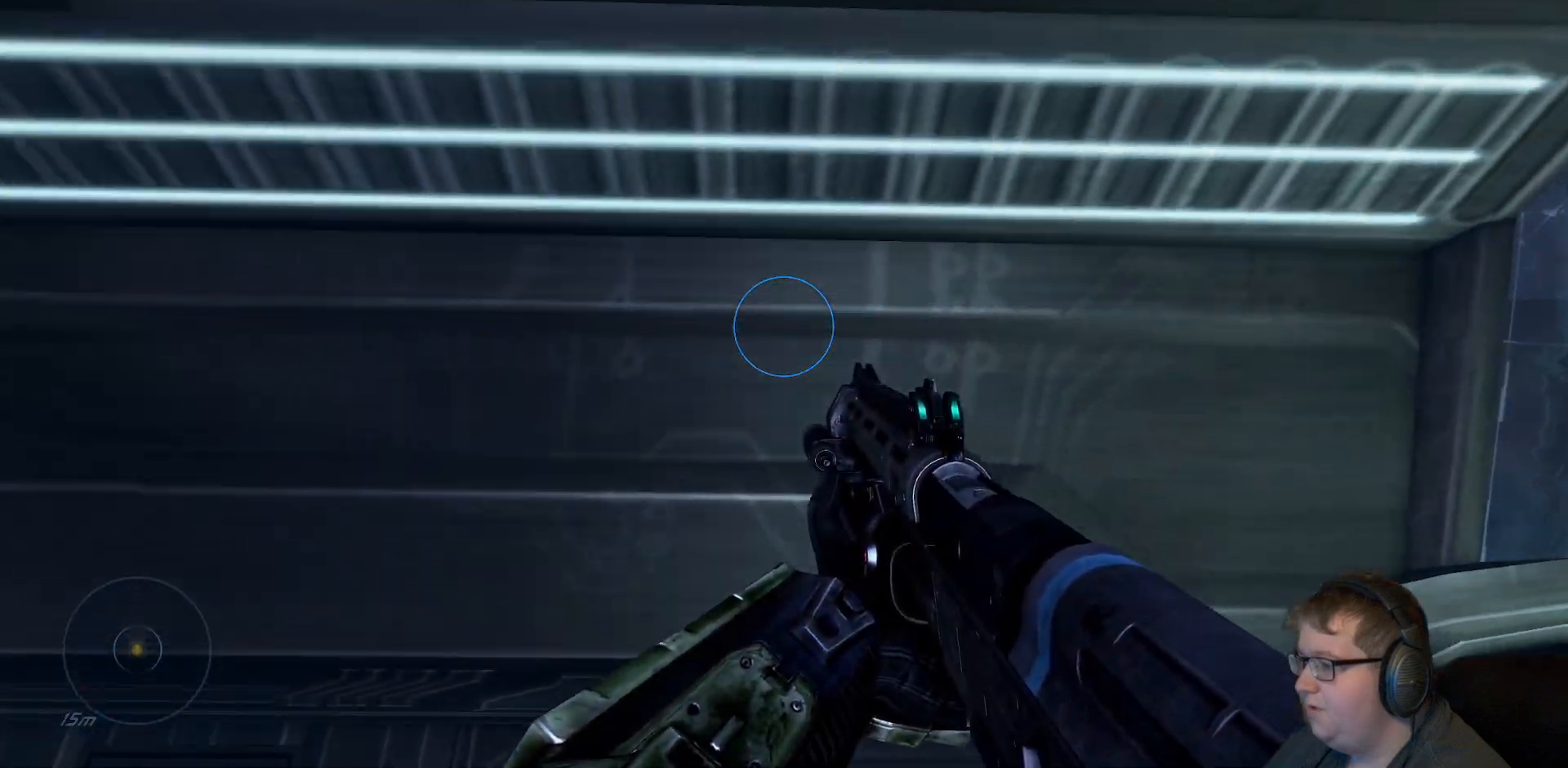
{"dt_ms": 500, "buttons": [], "right_stick": "down-left"}
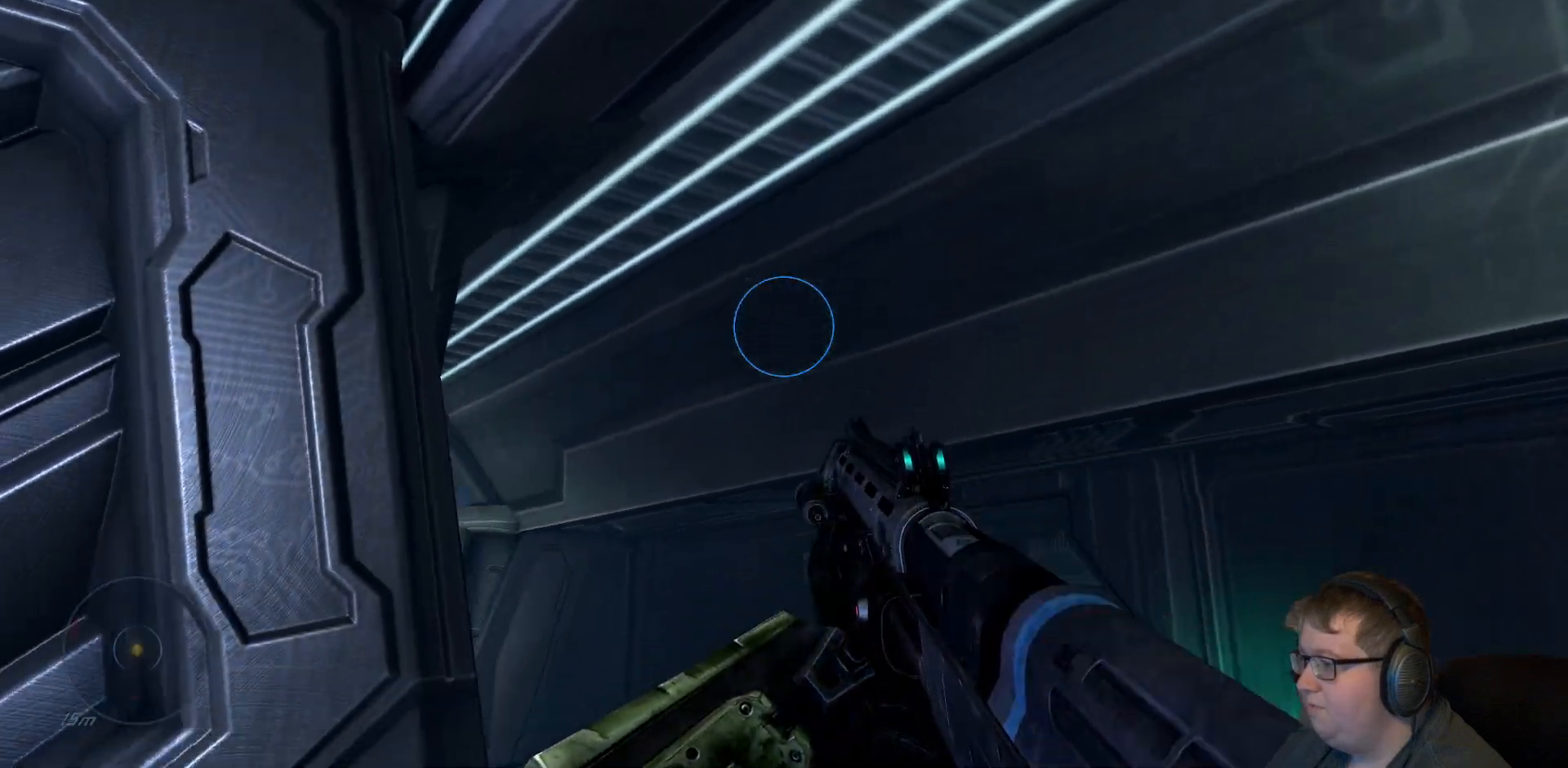
{"dt_ms": 500, "buttons": [], "right_stick": "down-left", "events": []}
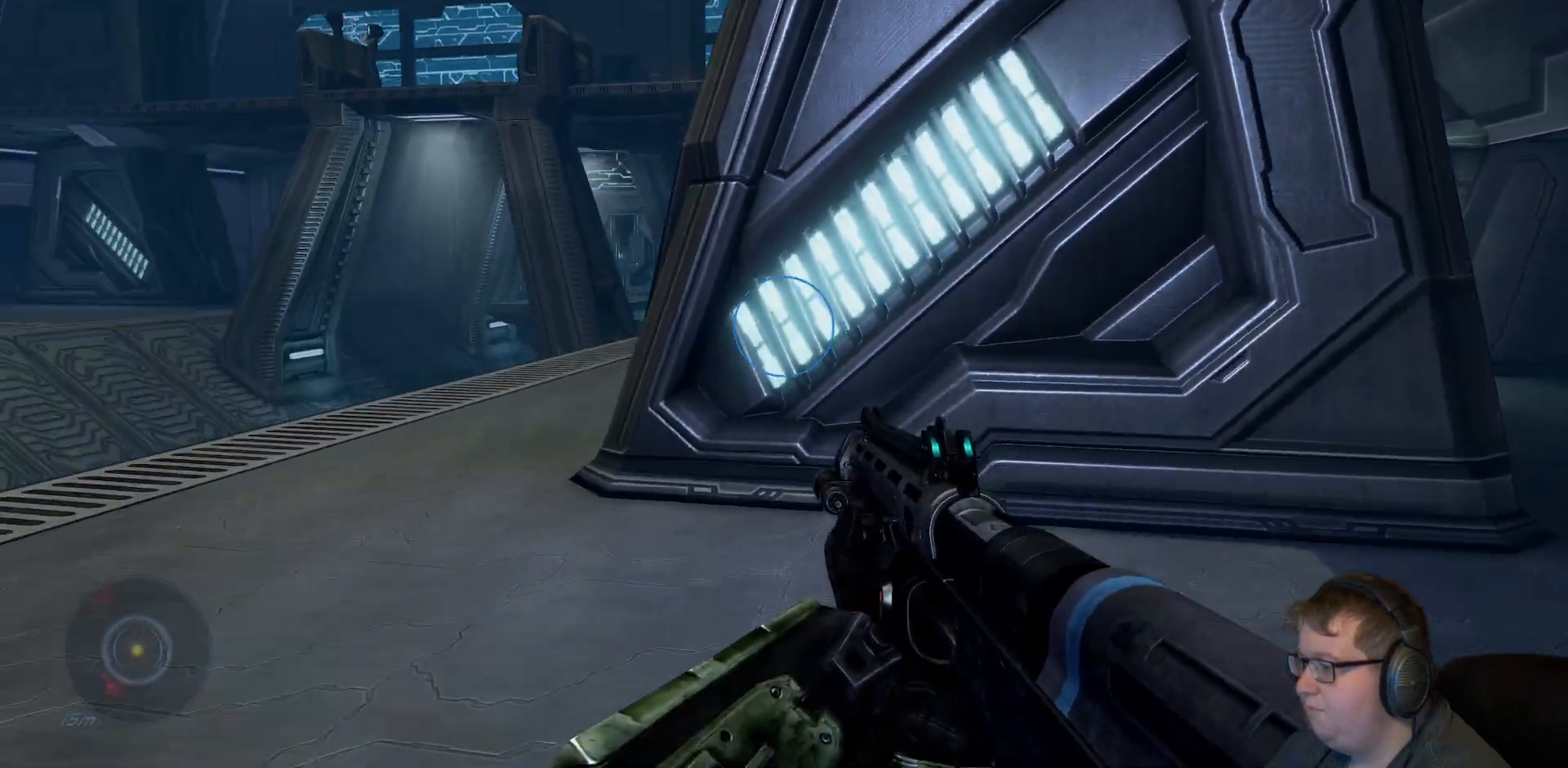
{"dt_ms": 500, "buttons": [], "right_stick": "center", "events": [[150, "right_stick", "center"]]}
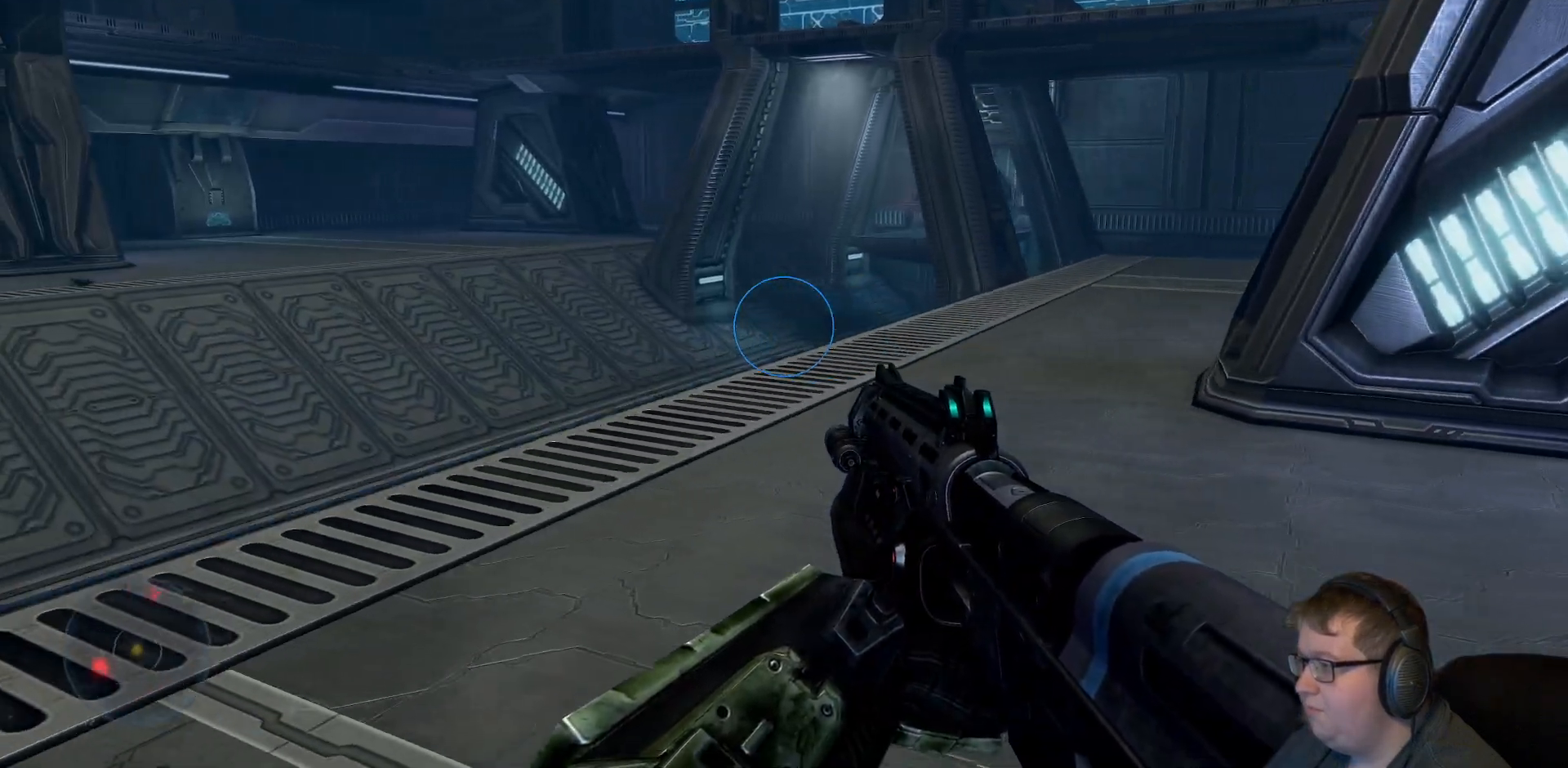
{"dt_ms": 500, "buttons": [], "right_stick": "right", "events": [[183, "right_stick", "right"]]}
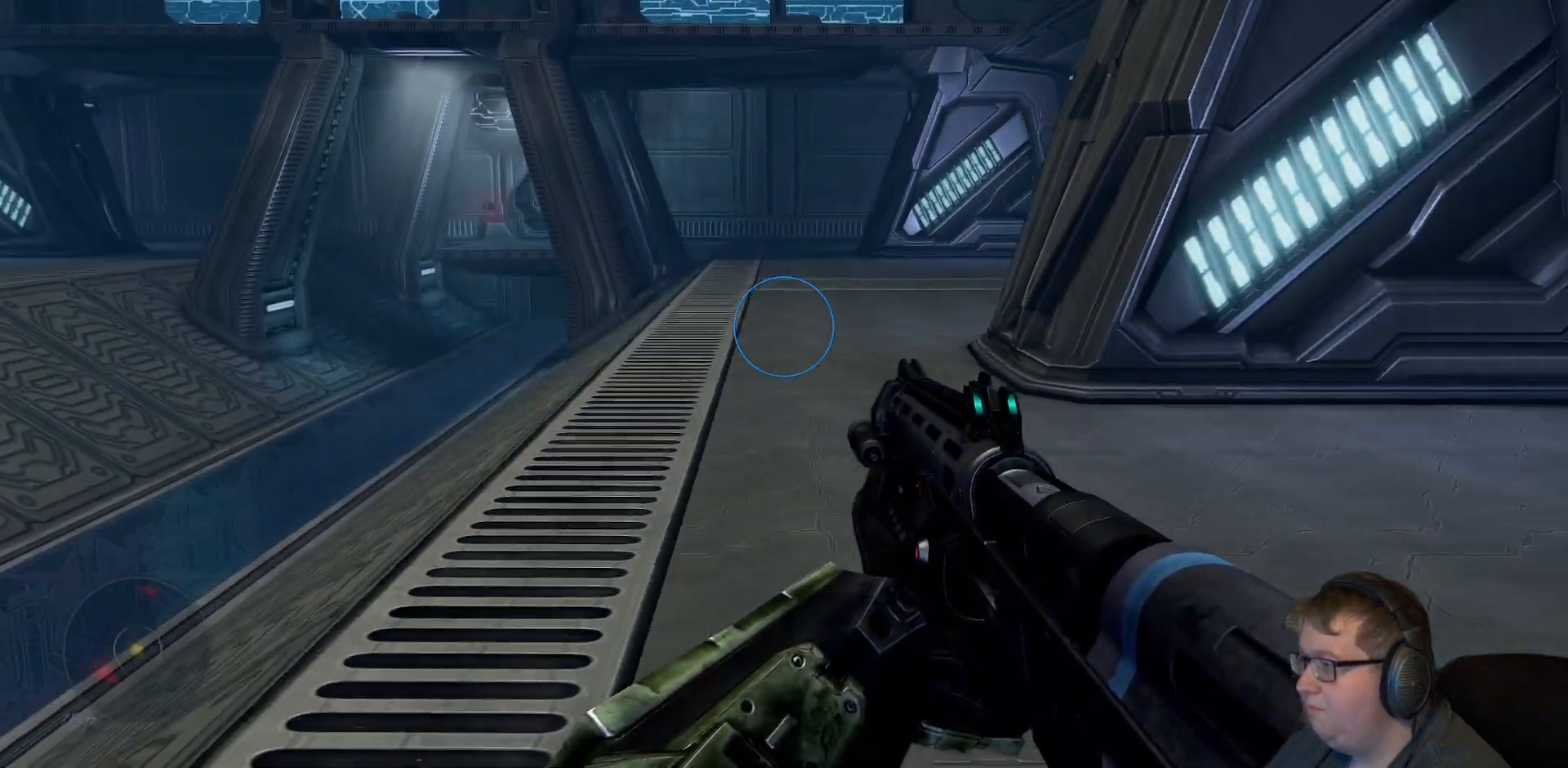
{"dt_ms": 500, "buttons": [], "right_stick": "up-right", "events": [[17, "right_stick", "center"], [233, "right_stick", "up-right"]]}
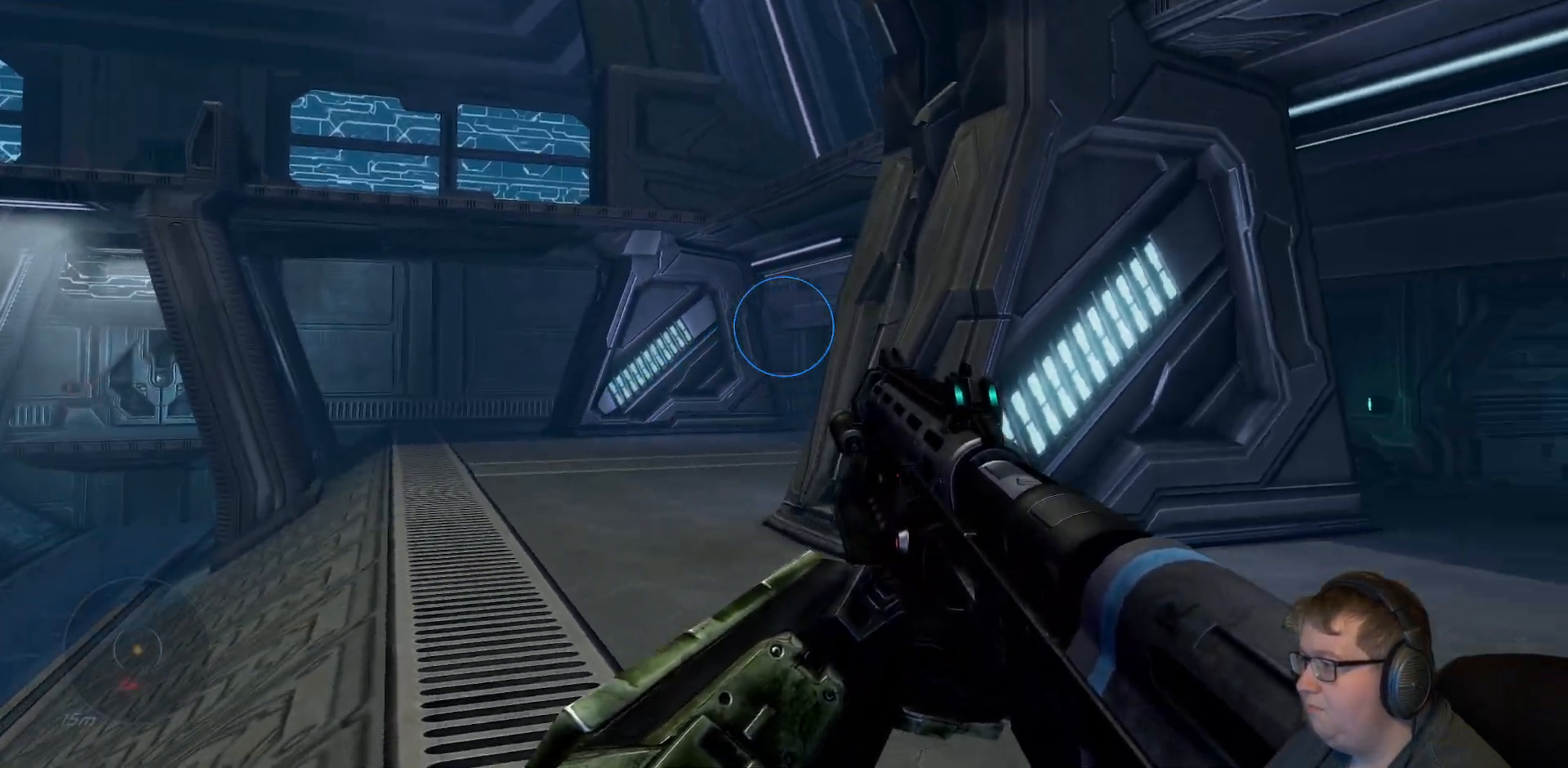
{"dt_ms": 500, "buttons": [], "right_stick": "up-right", "events": []}
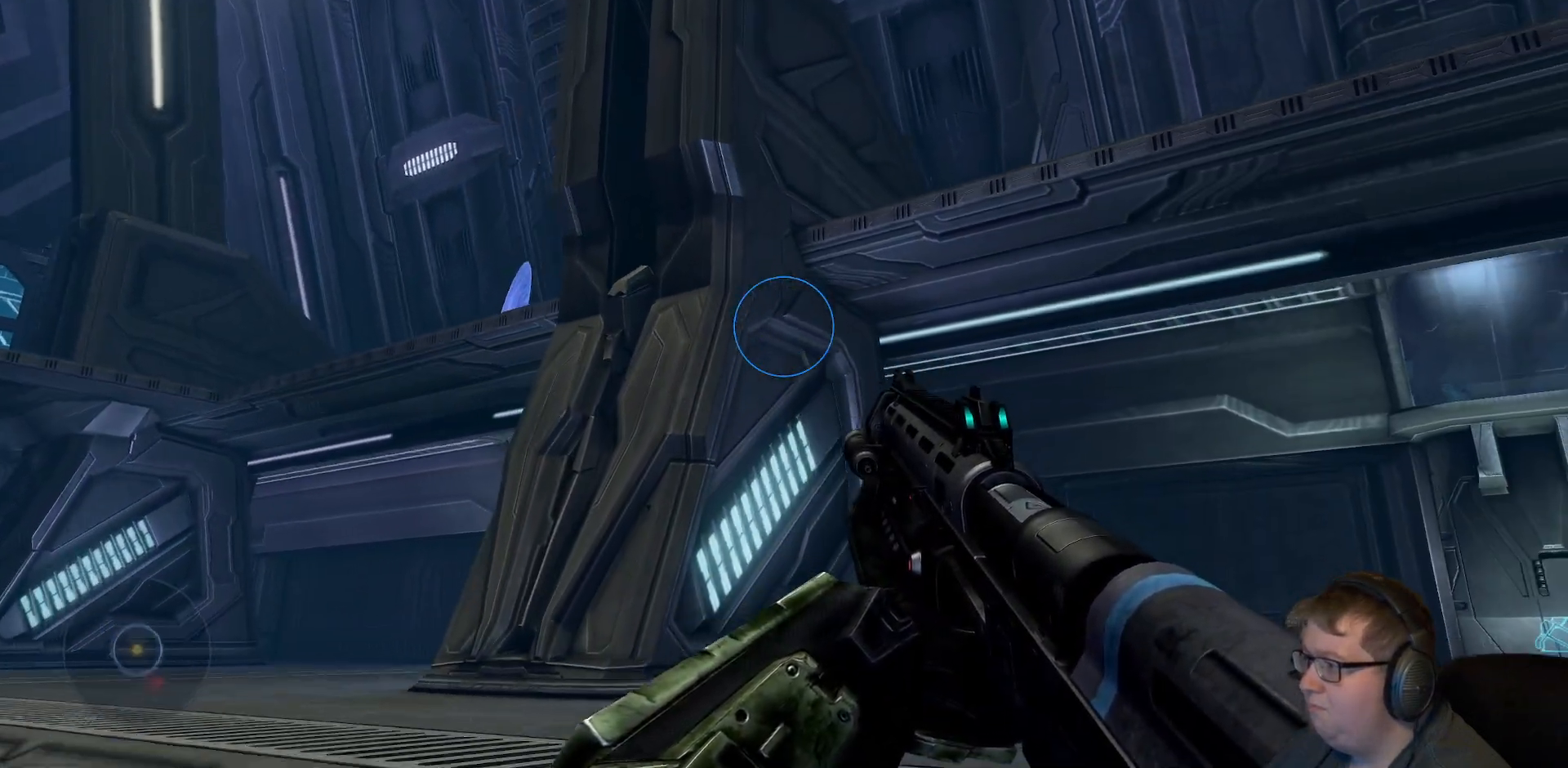
{"dt_ms": 500, "buttons": [], "right_stick": "right", "events": [[33, "right_stick", "center"], [133, "right_stick", "right"]]}
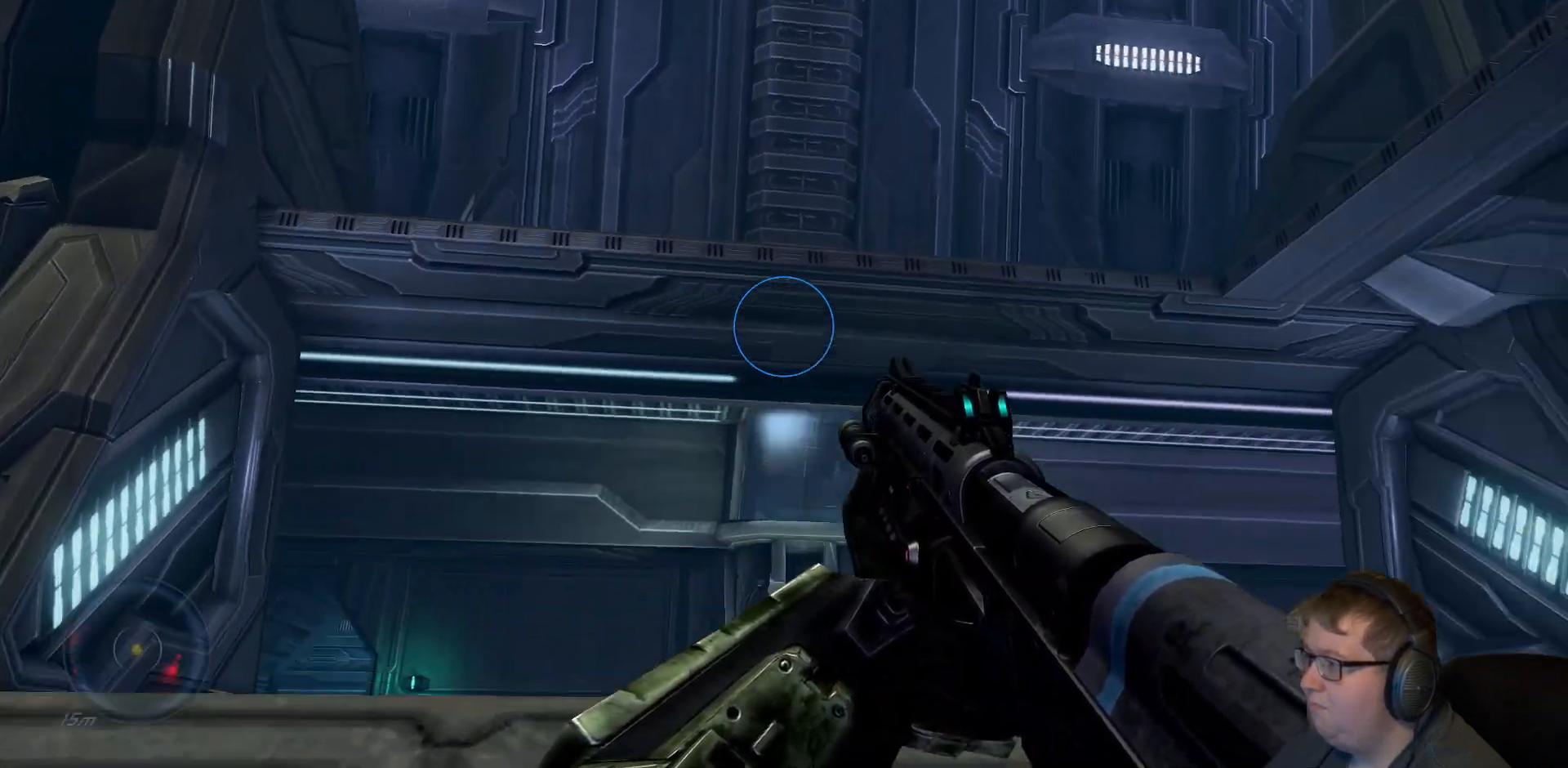
{"dt_ms": 500, "buttons": [], "right_stick": "down-left", "events": [[133, "right_stick", "center"], [350, "right_stick", "down-left"]]}
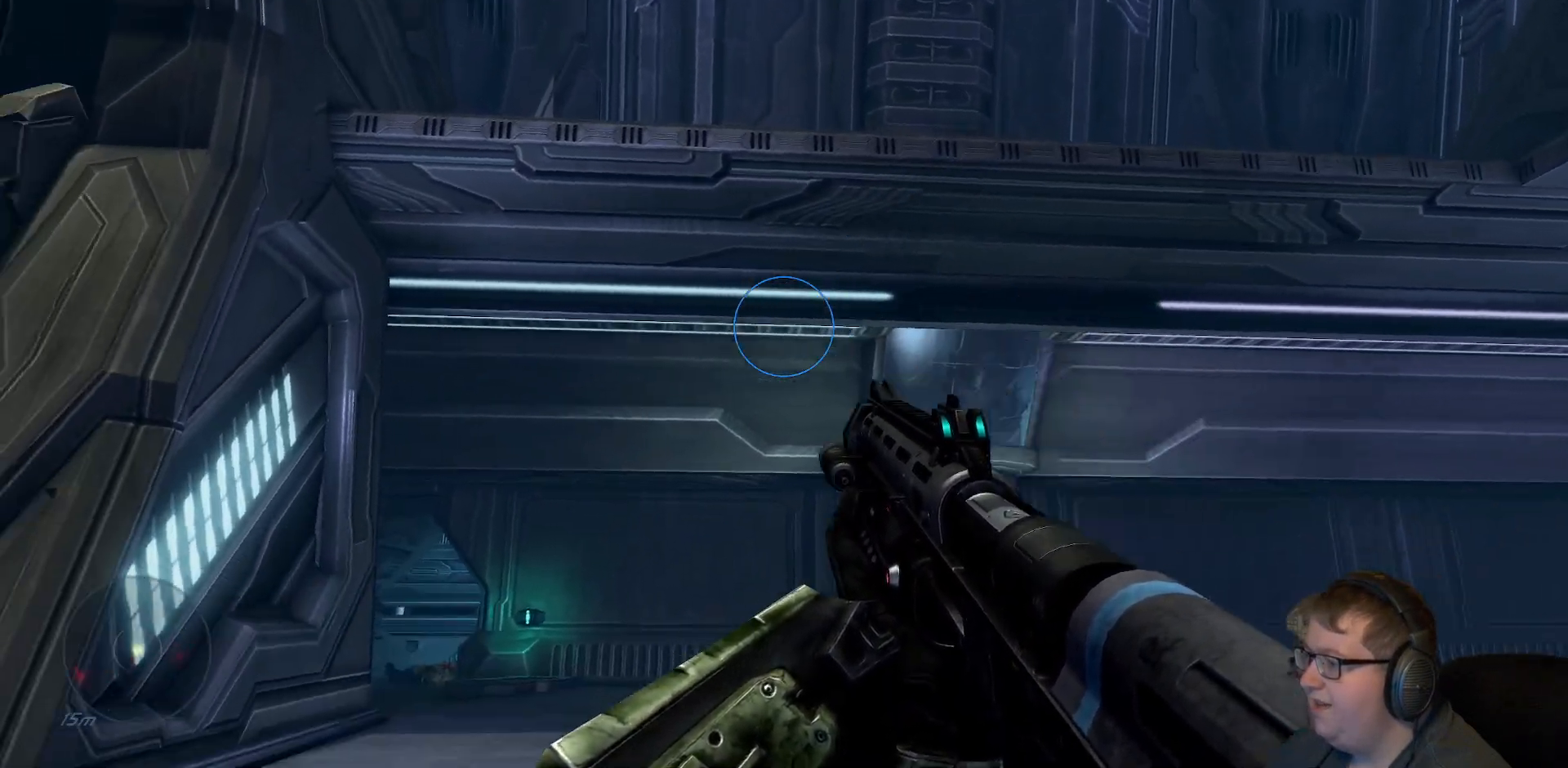
{"dt_ms": 500, "buttons": [], "right_stick": "center", "events": [[367, "right_stick", "center"]]}
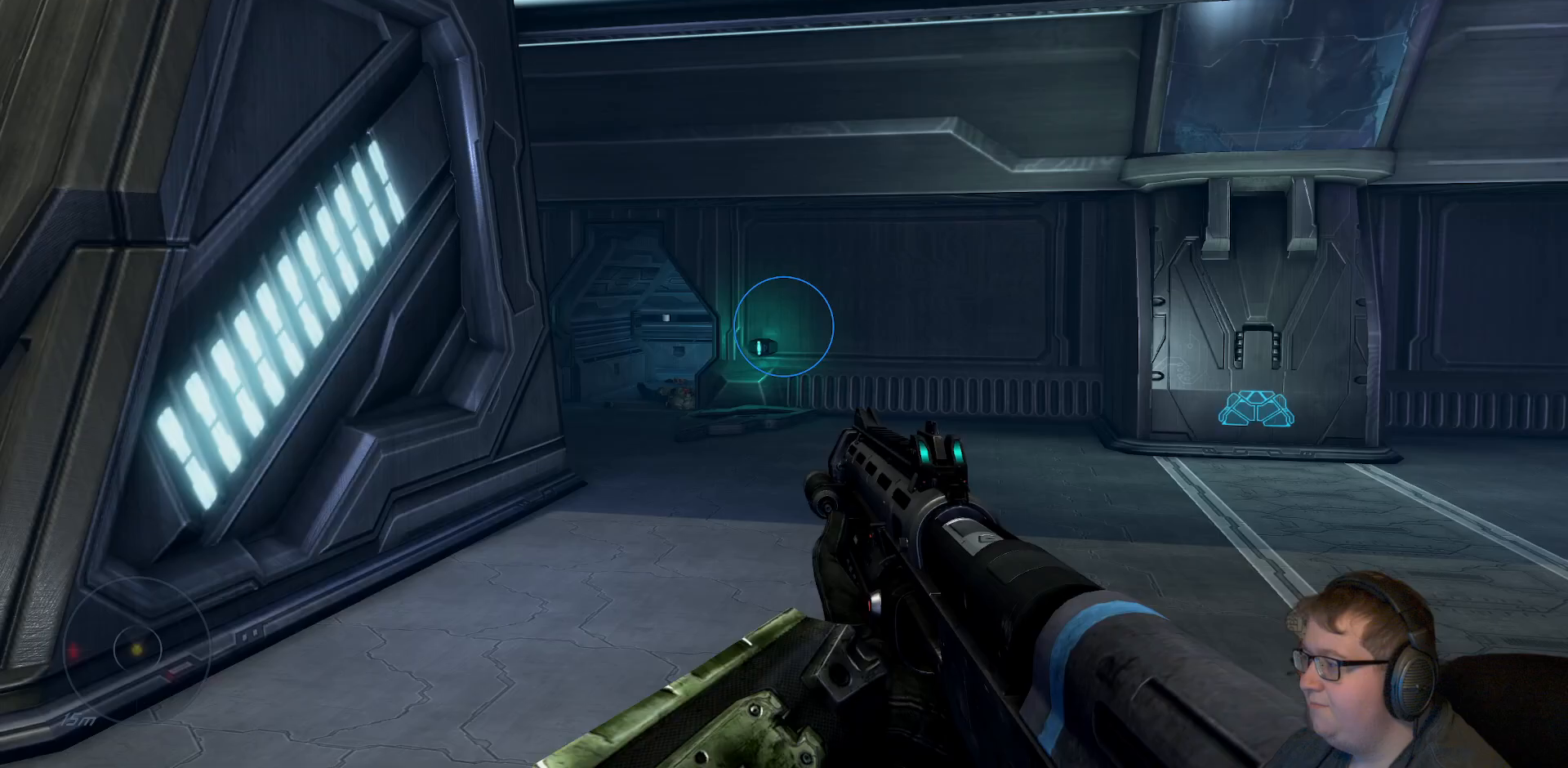
{"dt_ms": 500, "buttons": [], "right_stick": "left", "events": [[383, "right_stick", "left"]]}
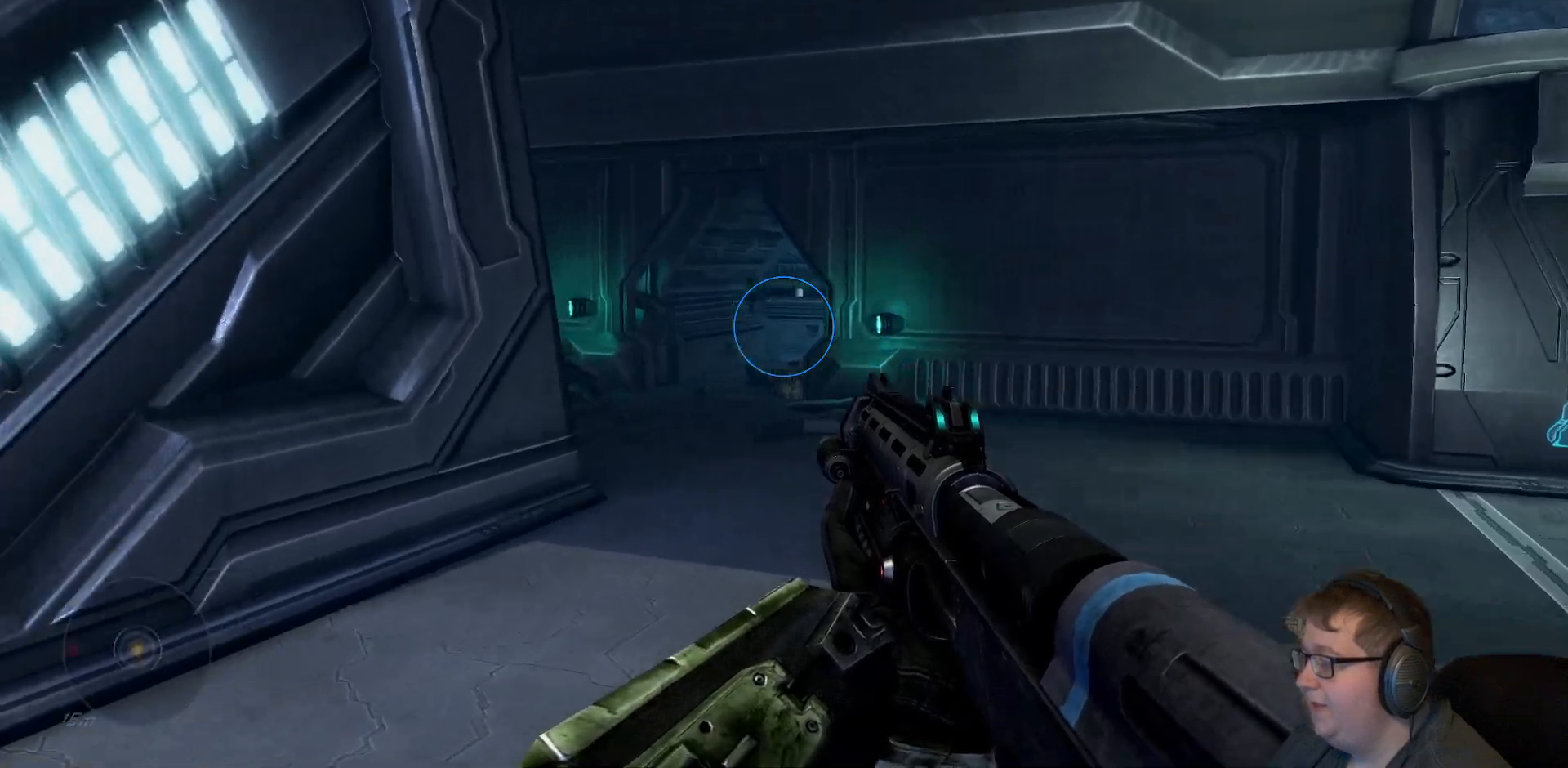
{"dt_ms": 500, "buttons": [], "right_stick": "center", "events": [[83, "right_stick", "center"]]}
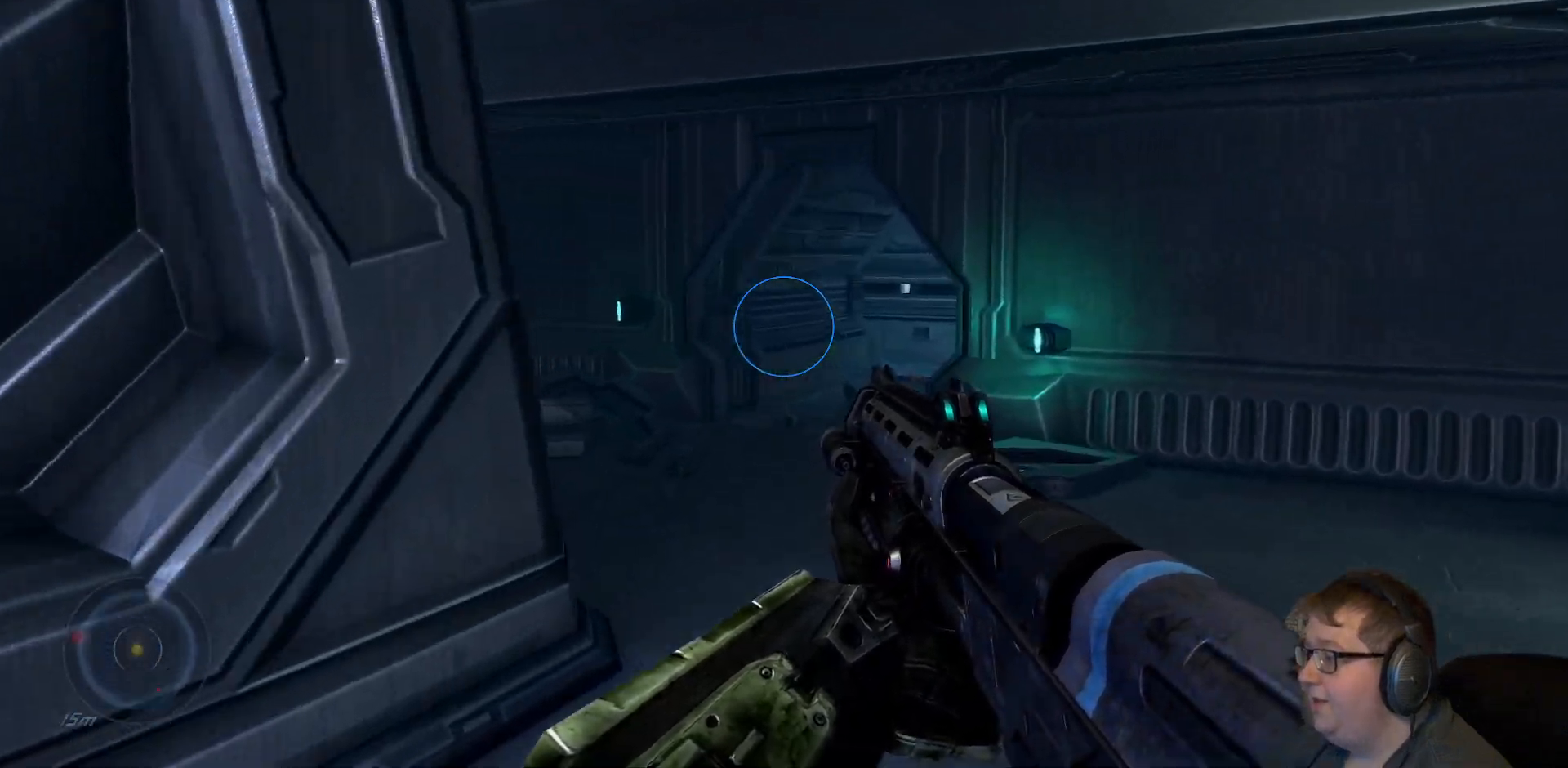
{"dt_ms": 500, "buttons": [], "right_stick": "down-right", "events": [[300, "right_stick", "down"], [350, "right_stick", "down-right"]]}
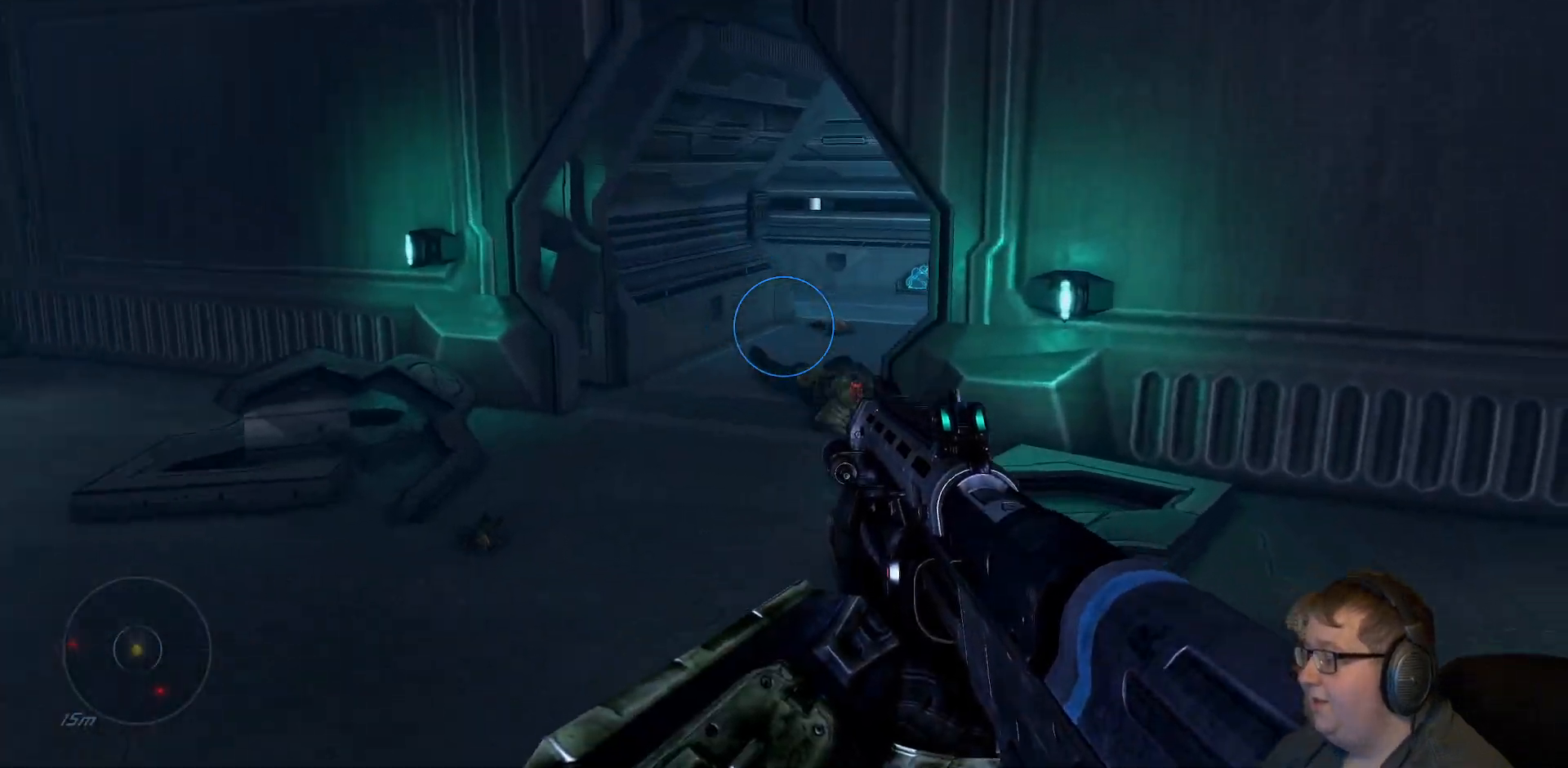
{"dt_ms": 500, "buttons": [], "right_stick": "right", "events": [[83, "right_stick", "center"], [400, "right_stick", "right"]]}
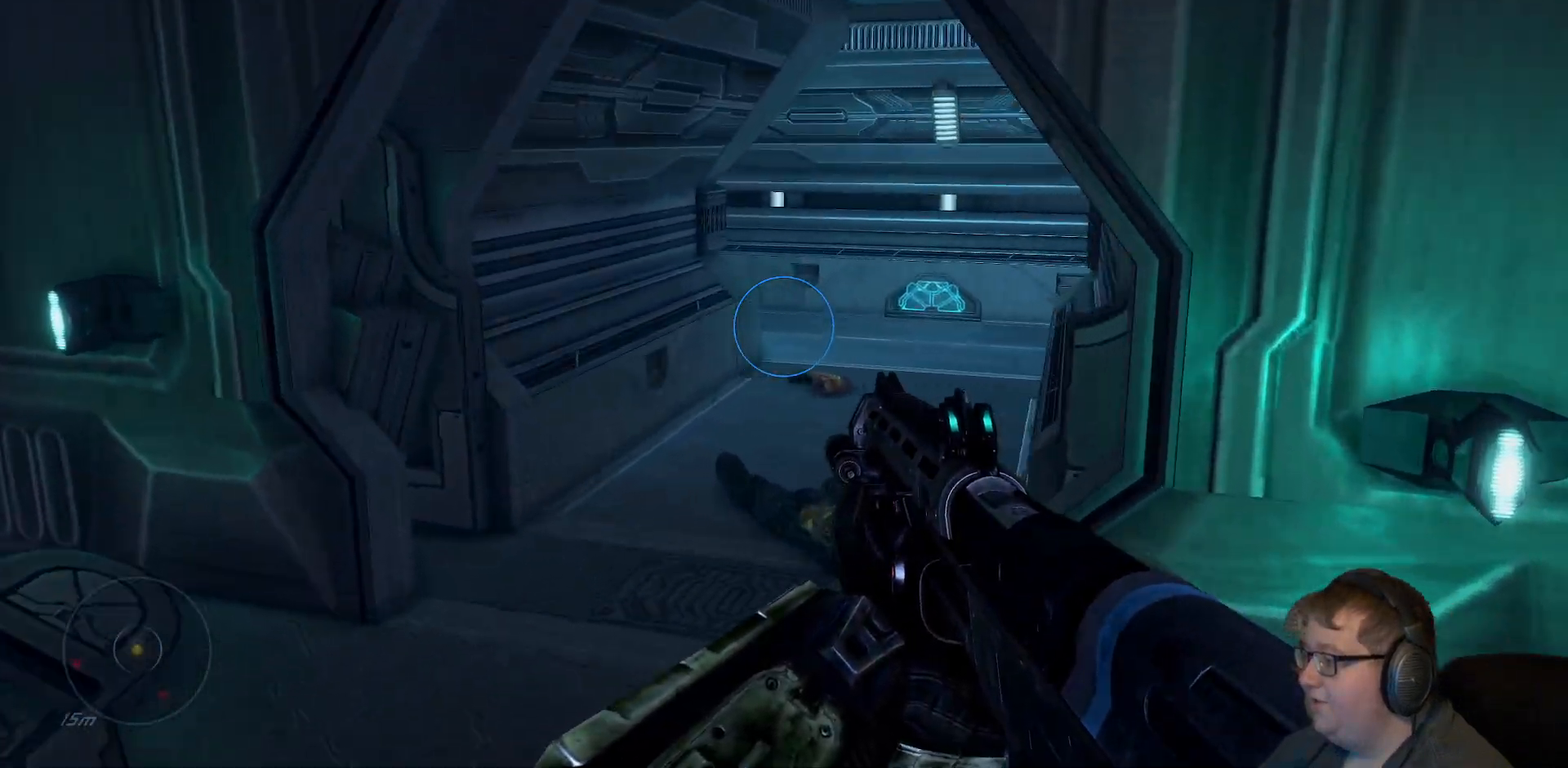
{"dt_ms": 500, "buttons": [], "right_stick": "center", "events": [[133, "right_stick", "center"]]}
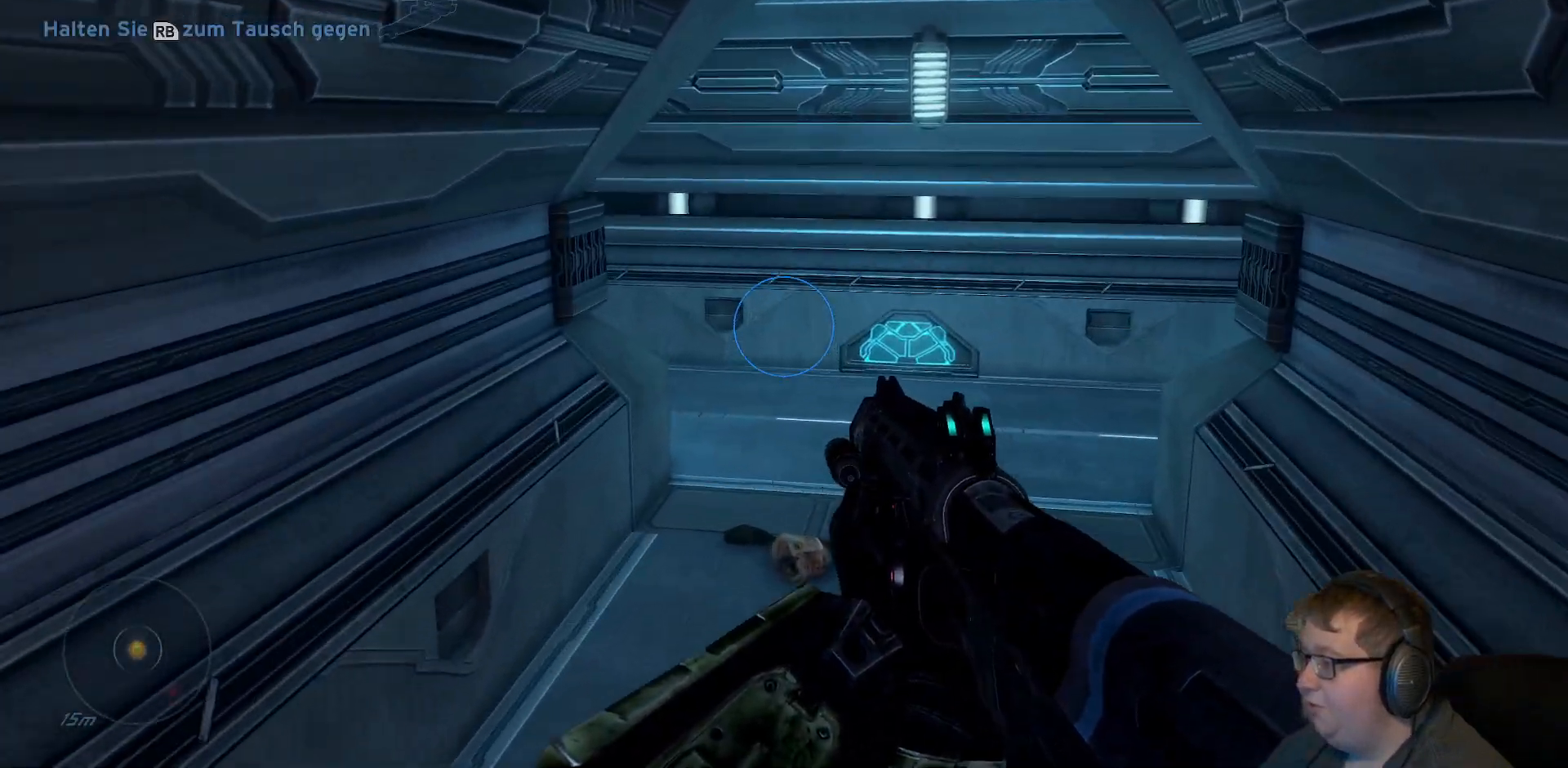
{"dt_ms": 500, "buttons": [], "right_stick": "left", "events": [[217, "right_stick", "left"]]}
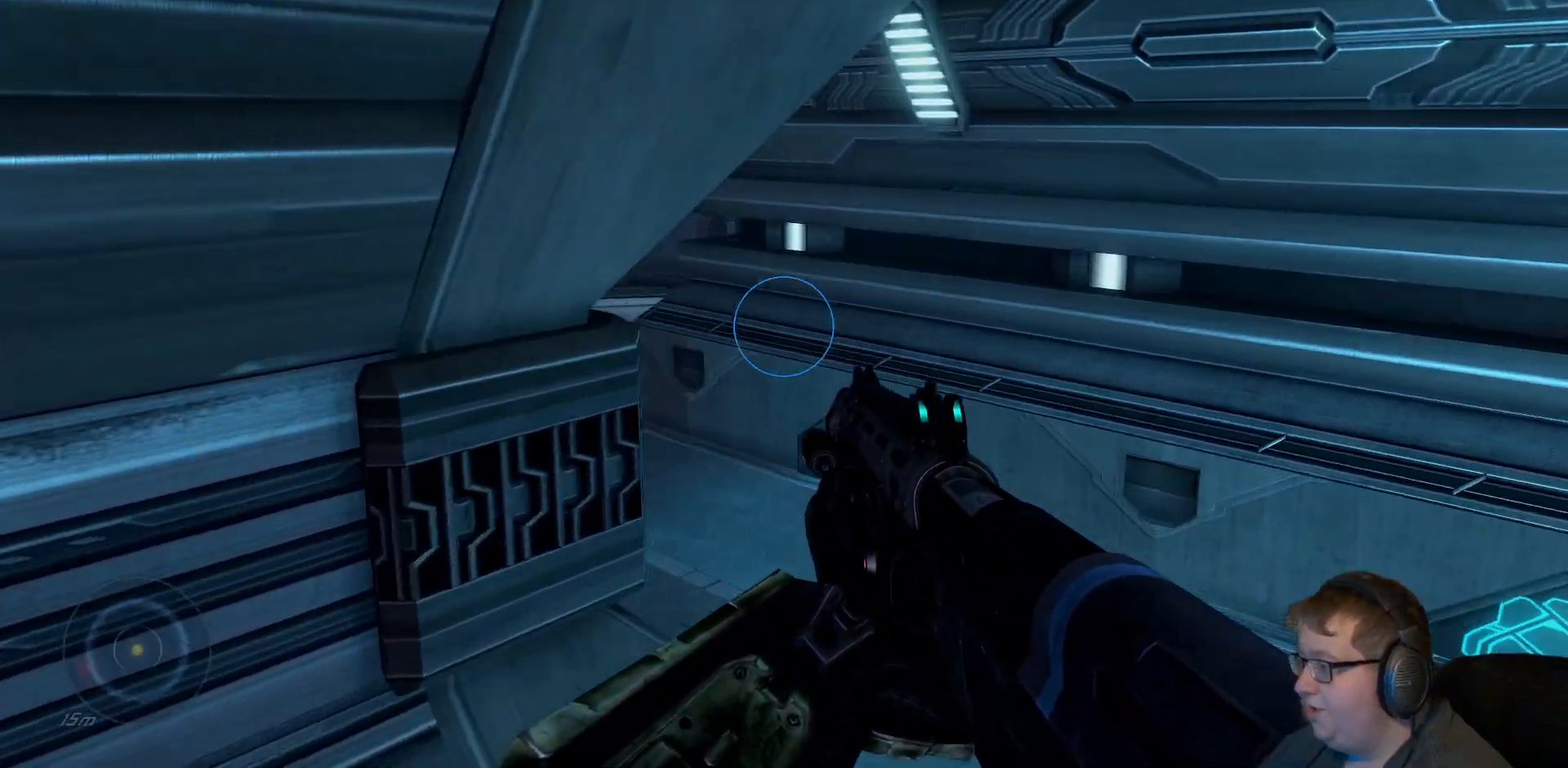
{"dt_ms": 500, "buttons": [], "right_stick": "center", "events": [[250, "right_stick", "center"]]}